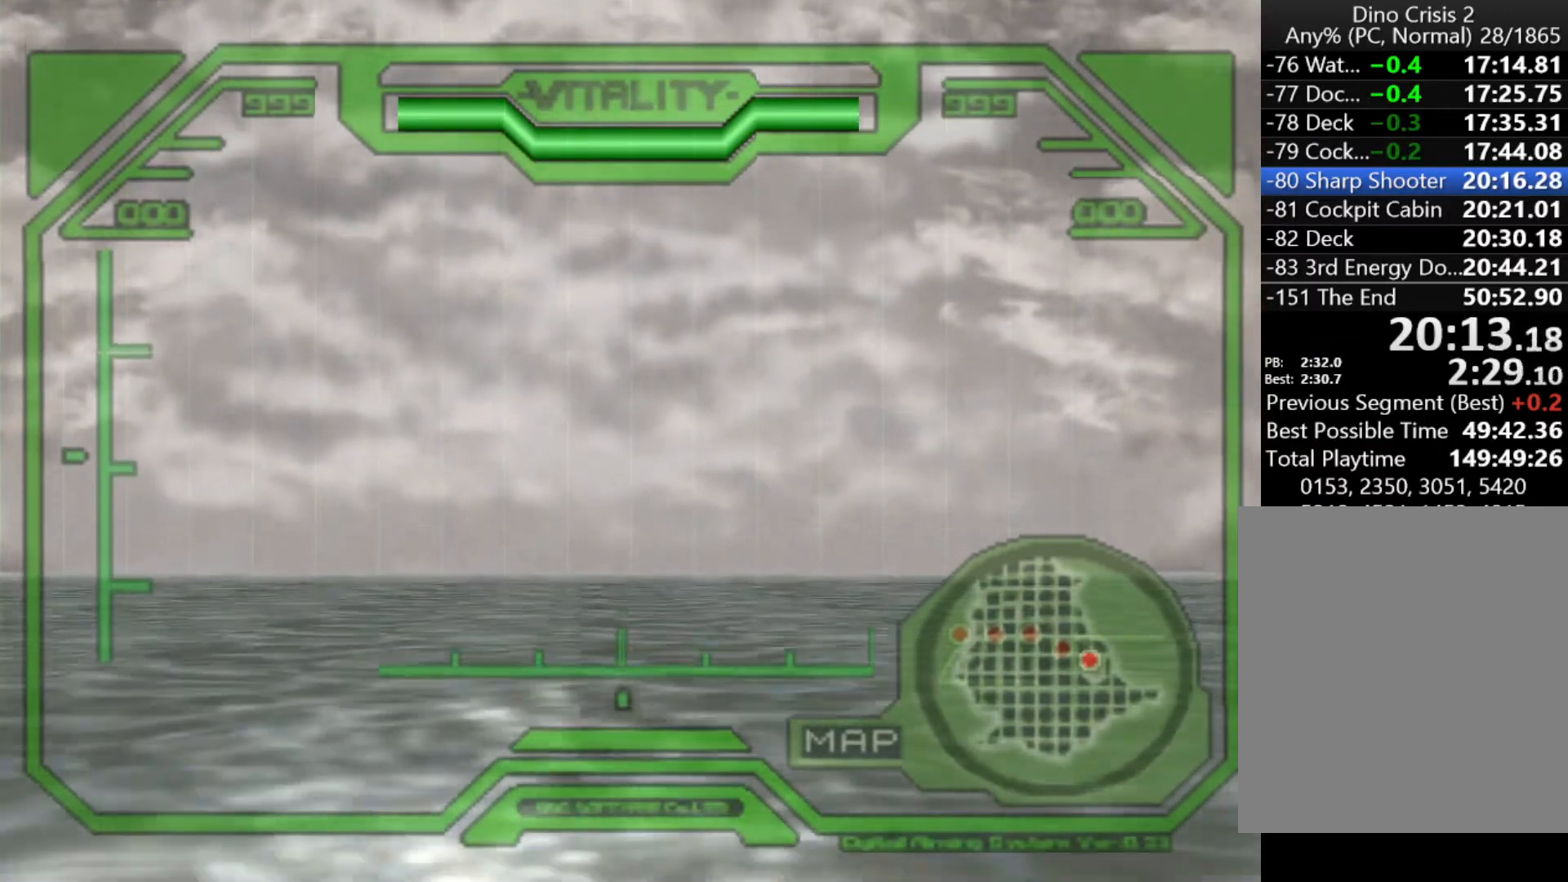
Gameplay with keyboard; each line is a JSON object with the keys held at the frame after it. "events" lists presses ("down") and releases ("up") of "action", "aim", "cancel", "down", "left", "menu", "quick", "right", "sub" and "up" between this image and that frame as [ms after this image, input, new state], when the widget could be followed in between. No other keys are recorded. Mouse input is not recorded. Key names are as the overlay labels them; some are game actions (e.g. jump) rather than physical keys.
{"keys": ["action", "right", "up"], "events": [[267, "action", "down"], [267, "right", "down"], [267, "up", "down"]]}
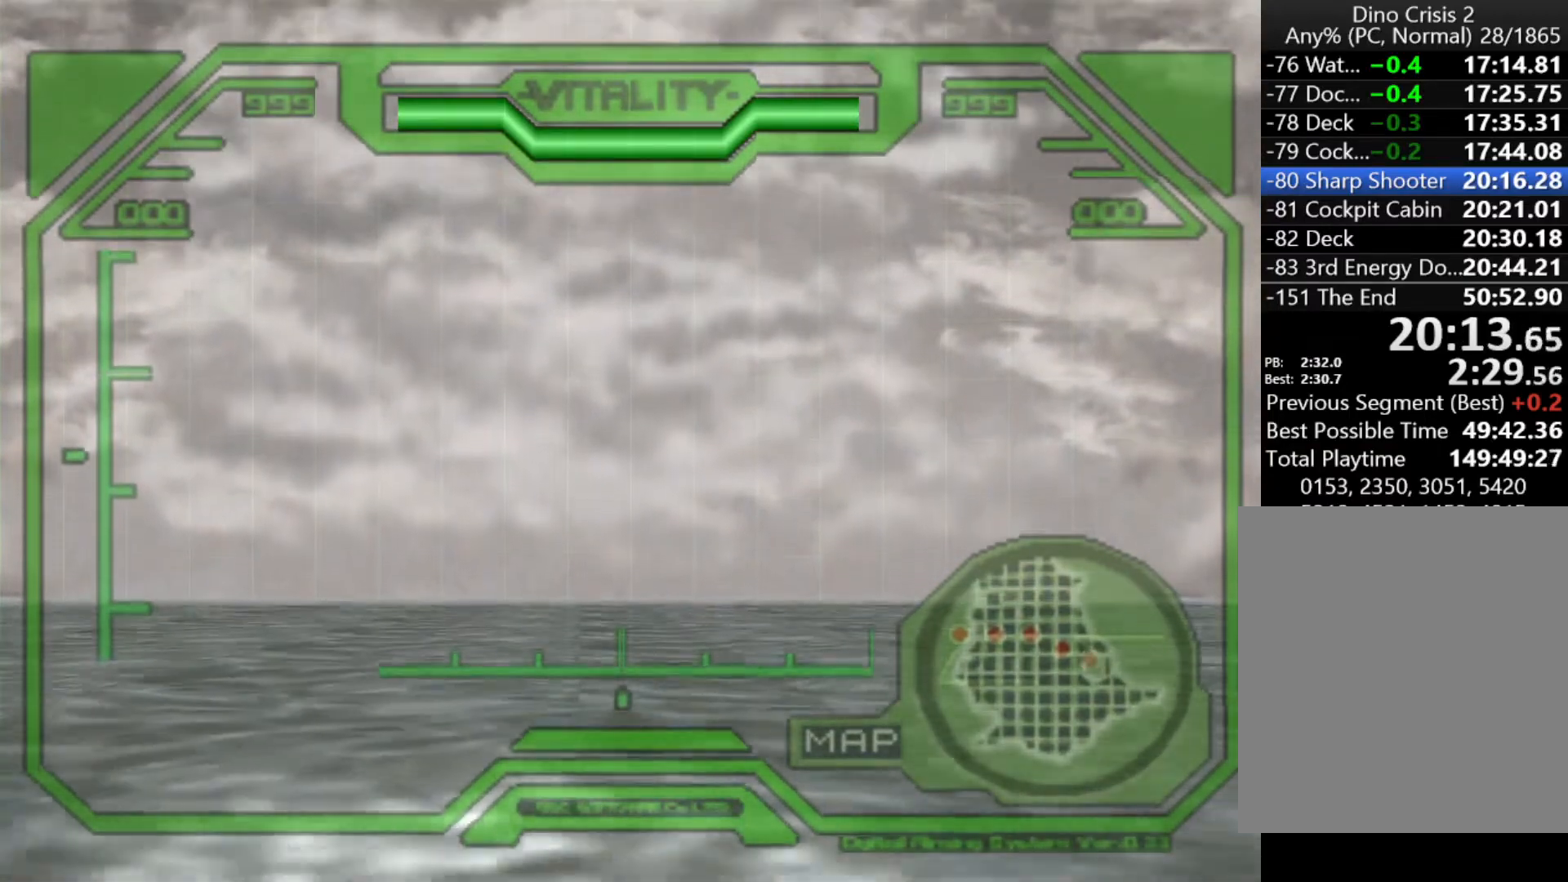
{"keys": ["action", "right", "up"], "events": []}
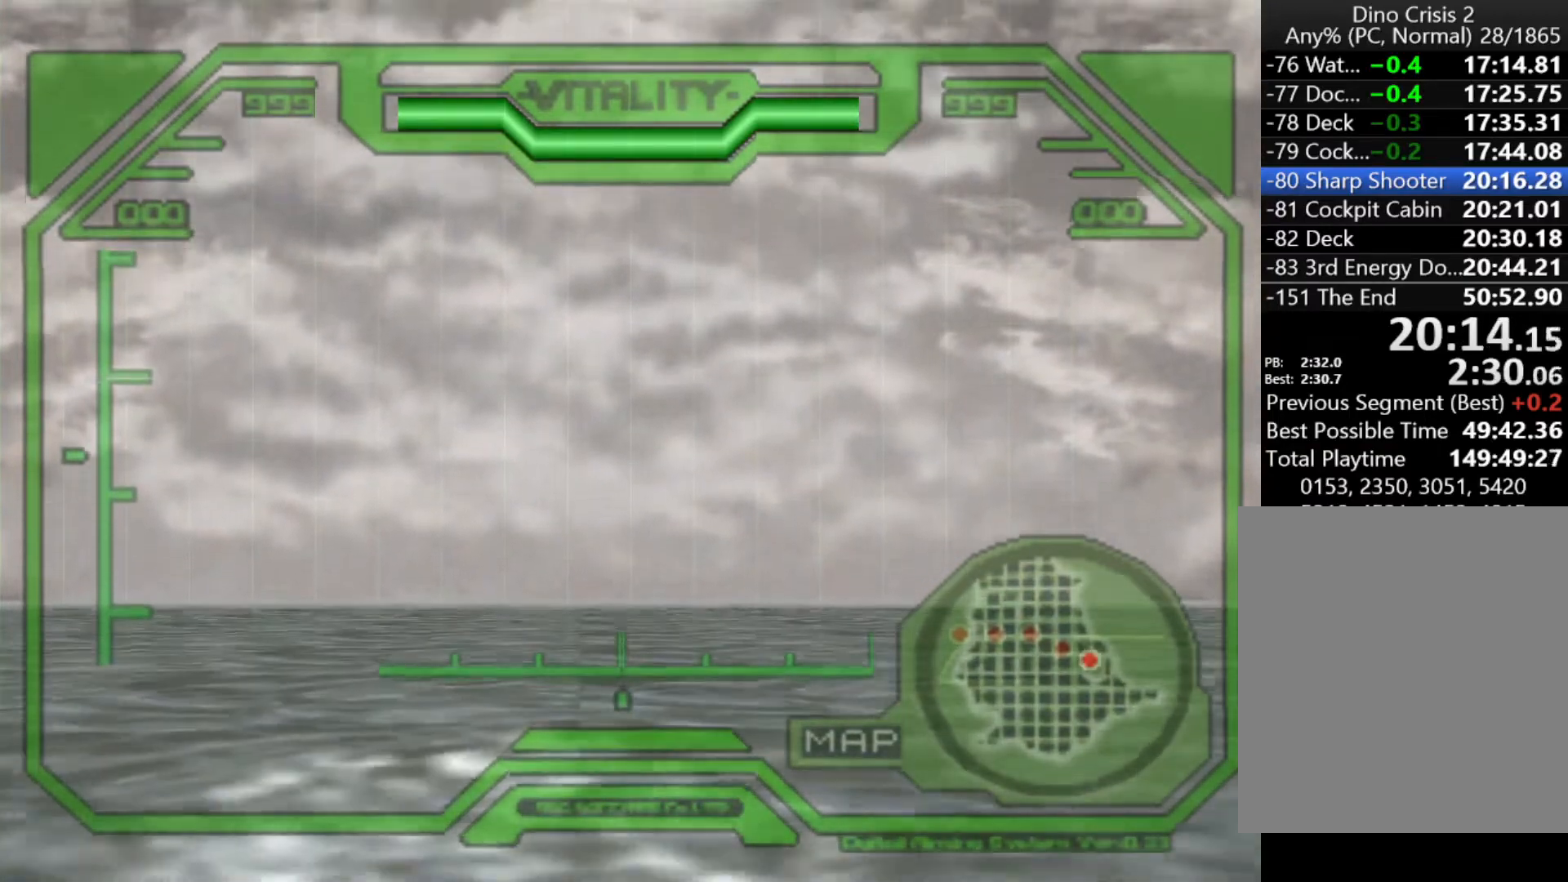
{"keys": ["action", "right", "up"], "events": []}
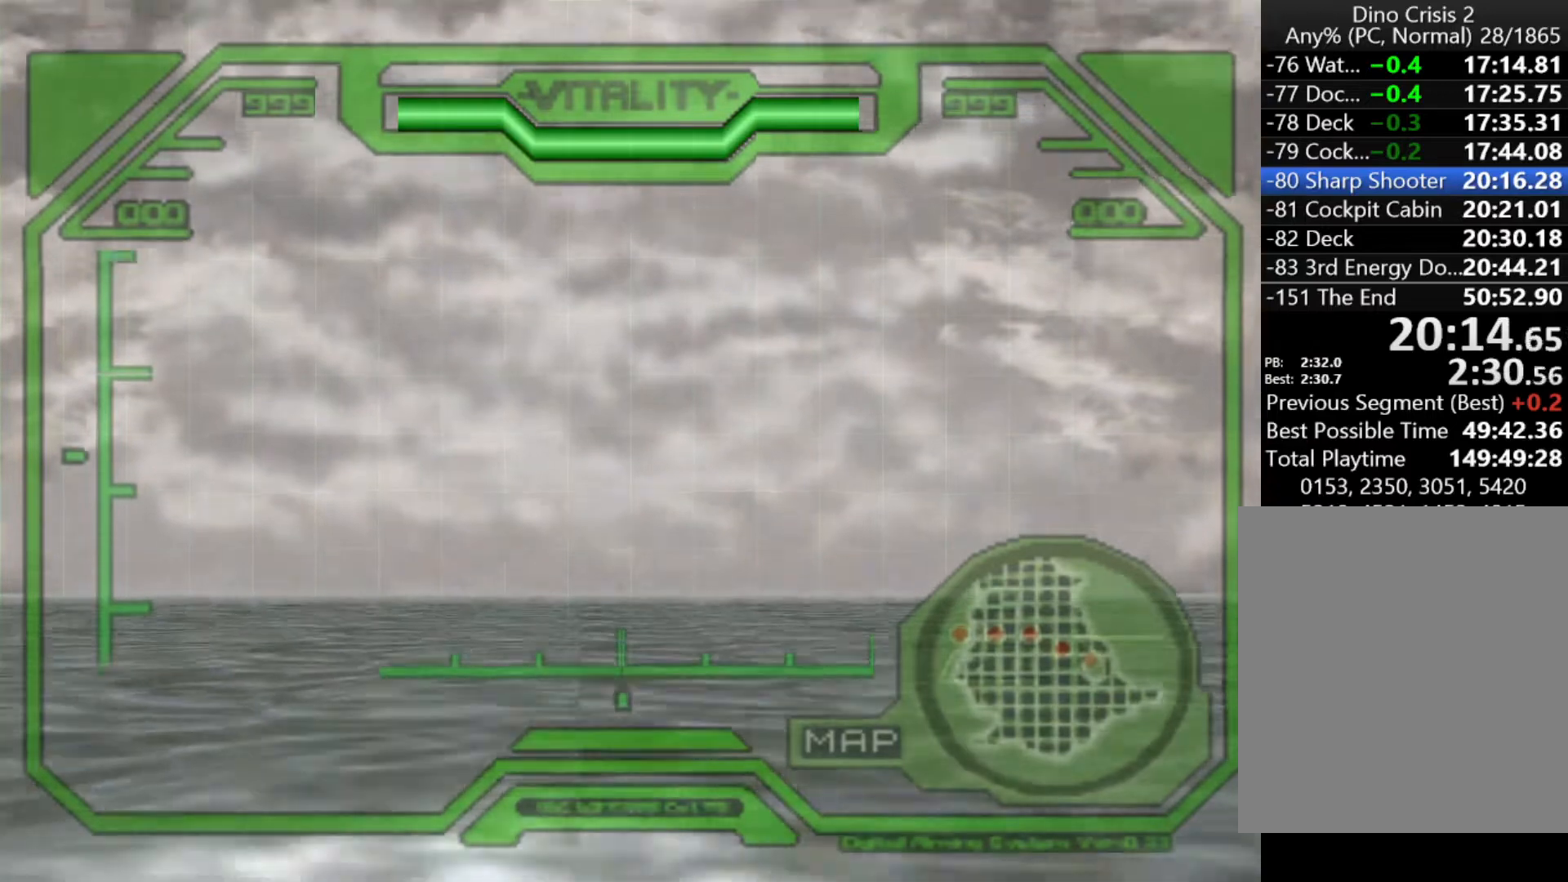
{"keys": ["action", "right", "up"], "events": []}
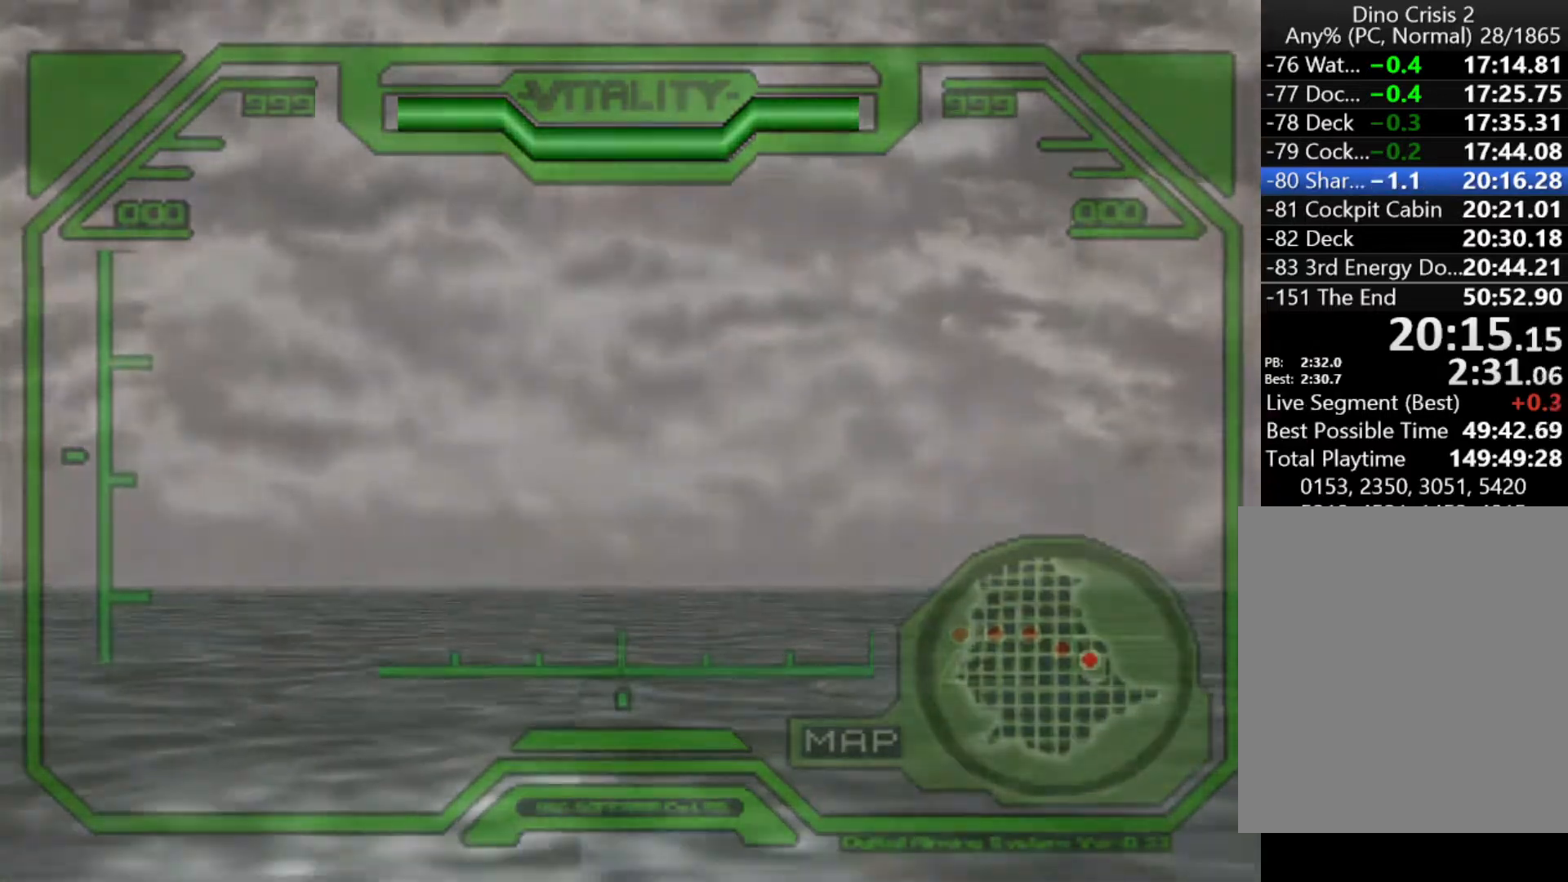
{"keys": ["action", "right", "up"], "events": []}
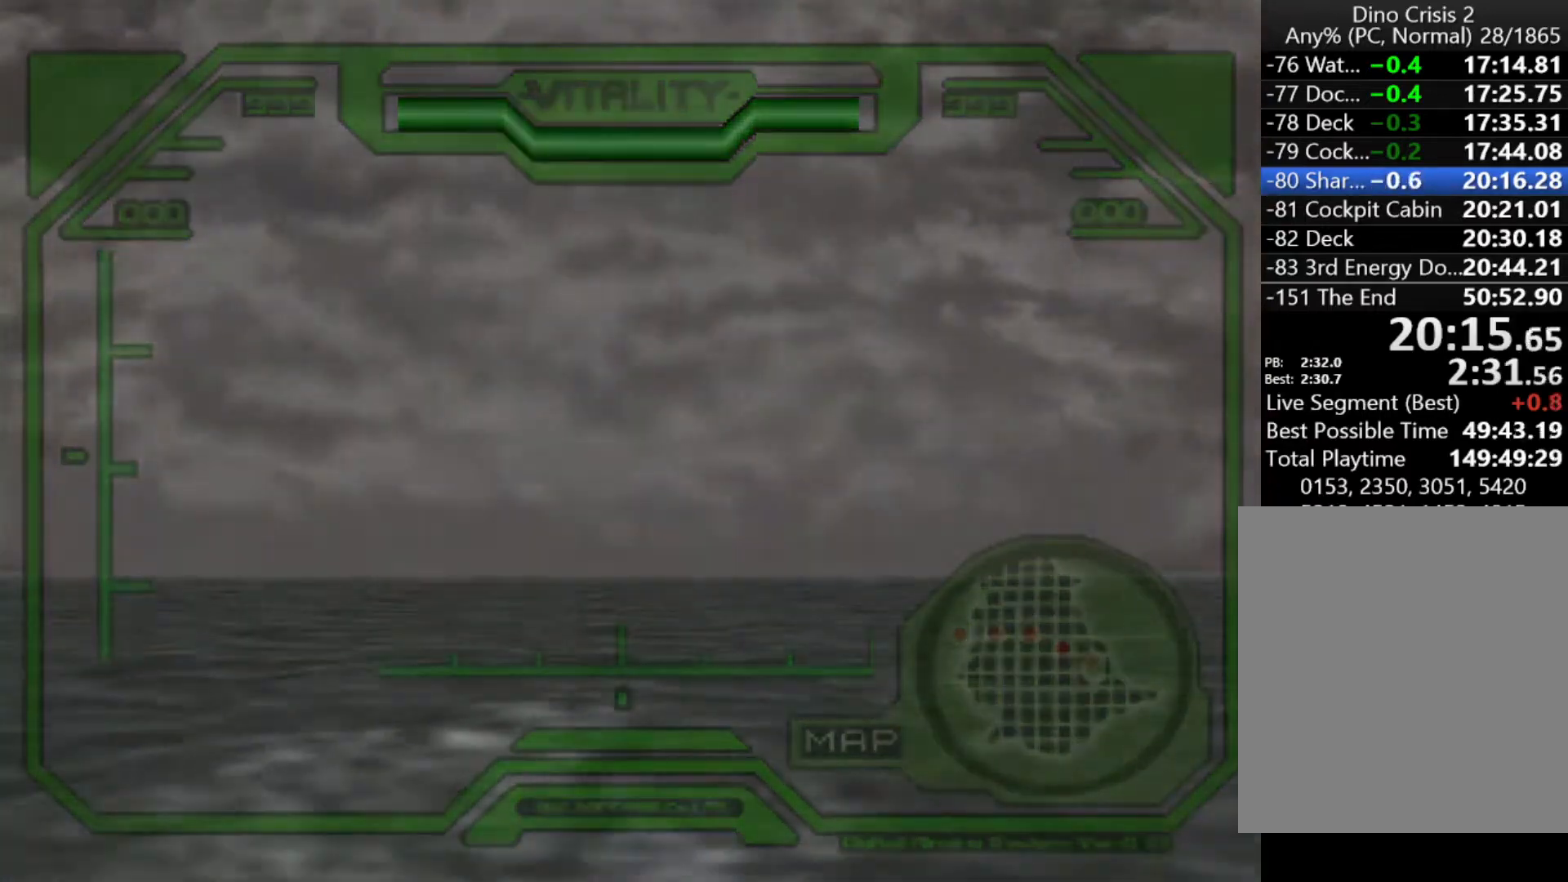
{"keys": ["action", "right", "up"], "events": []}
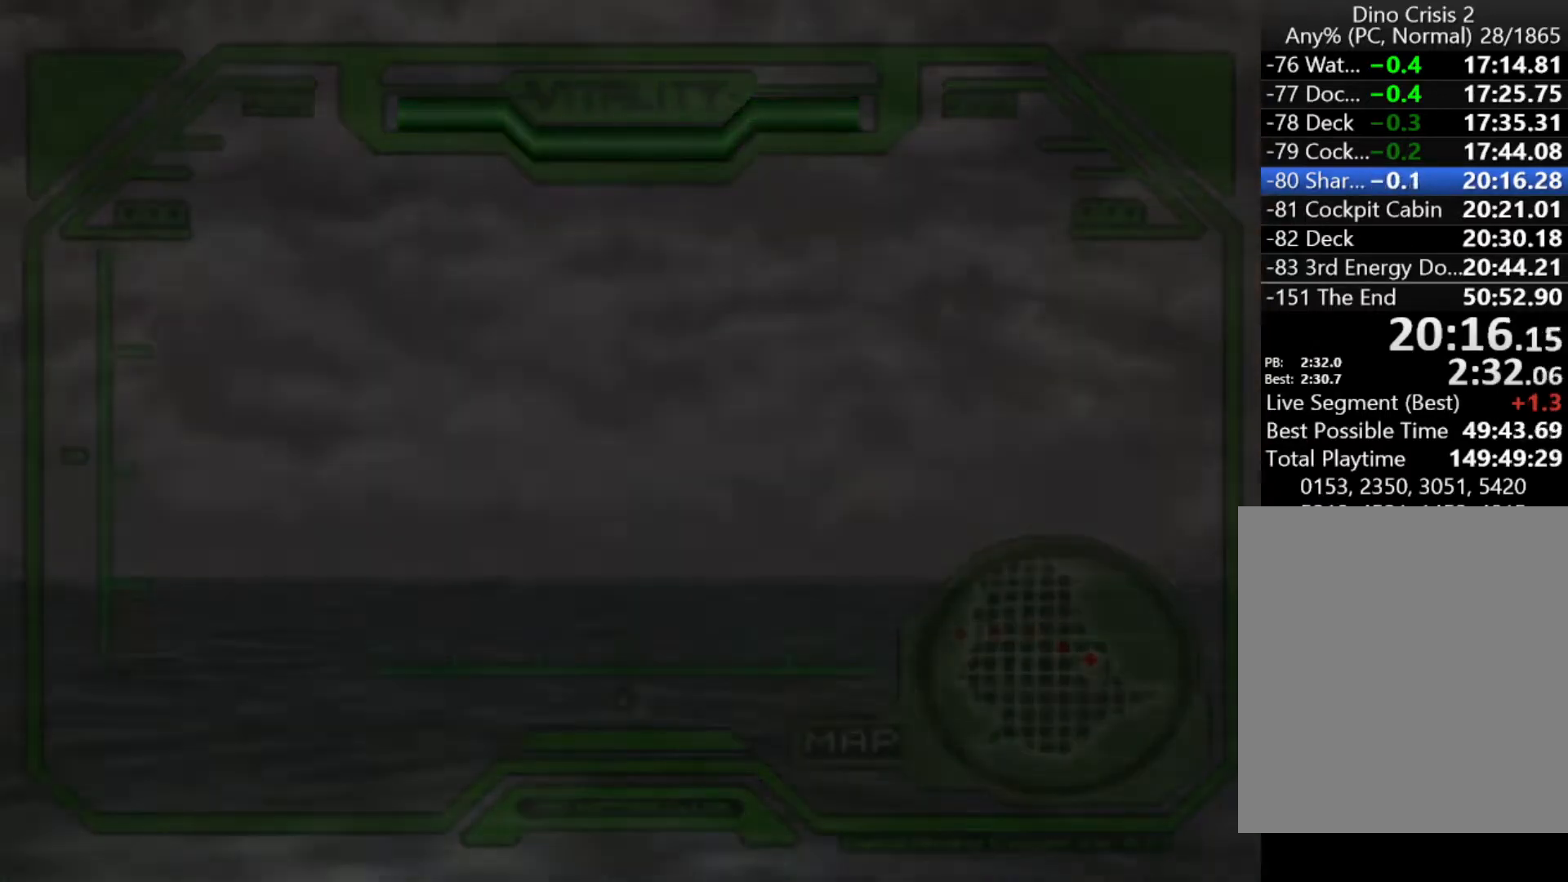
{"keys": ["action", "right", "up"], "events": []}
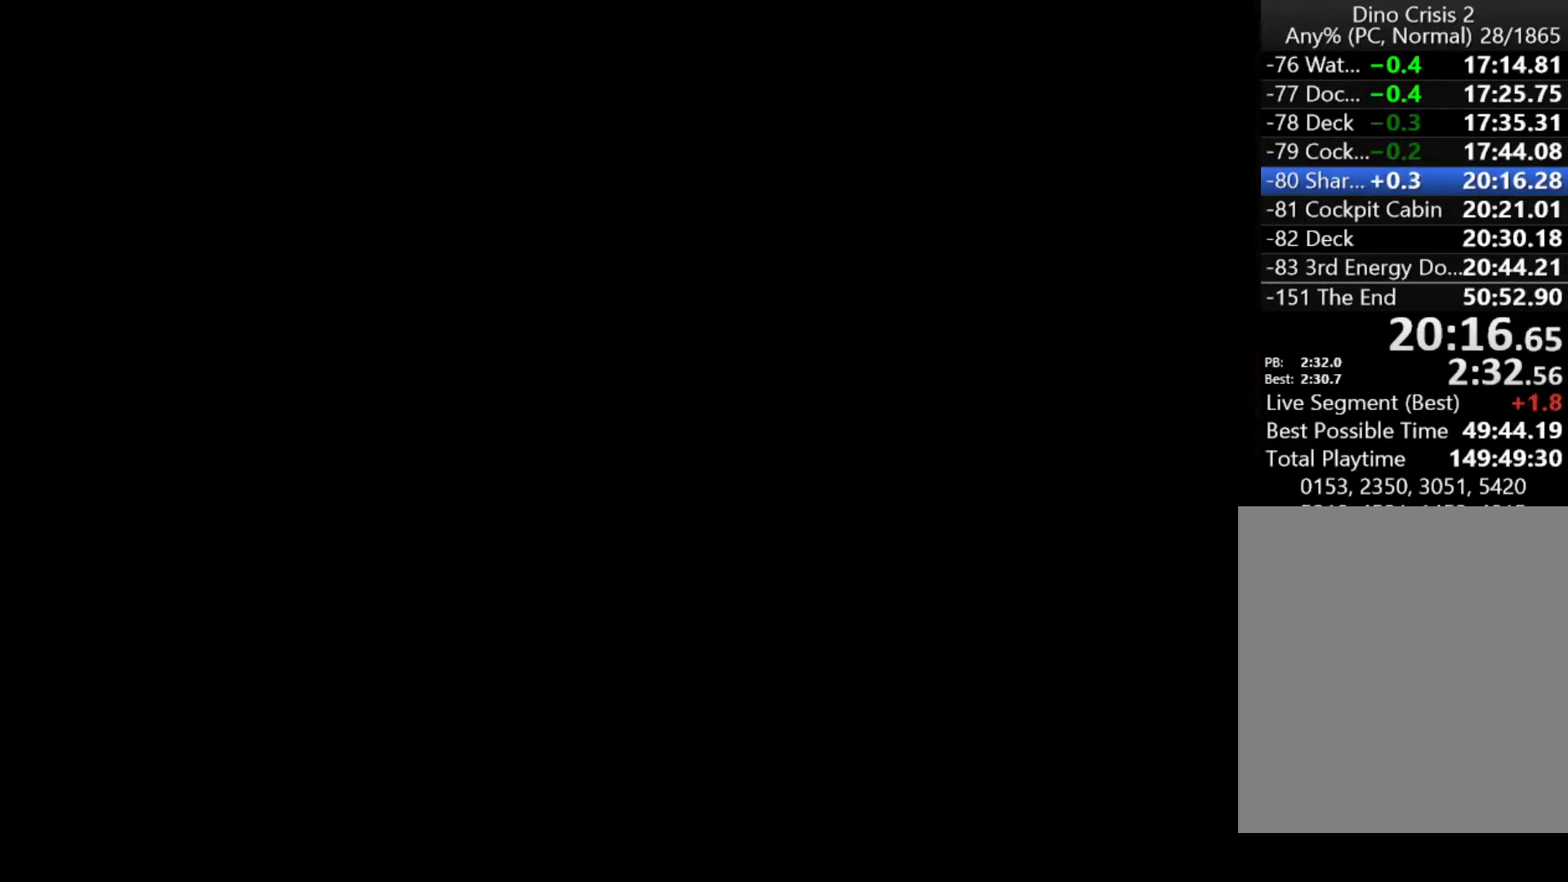
{"keys": ["action", "right", "up"], "events": []}
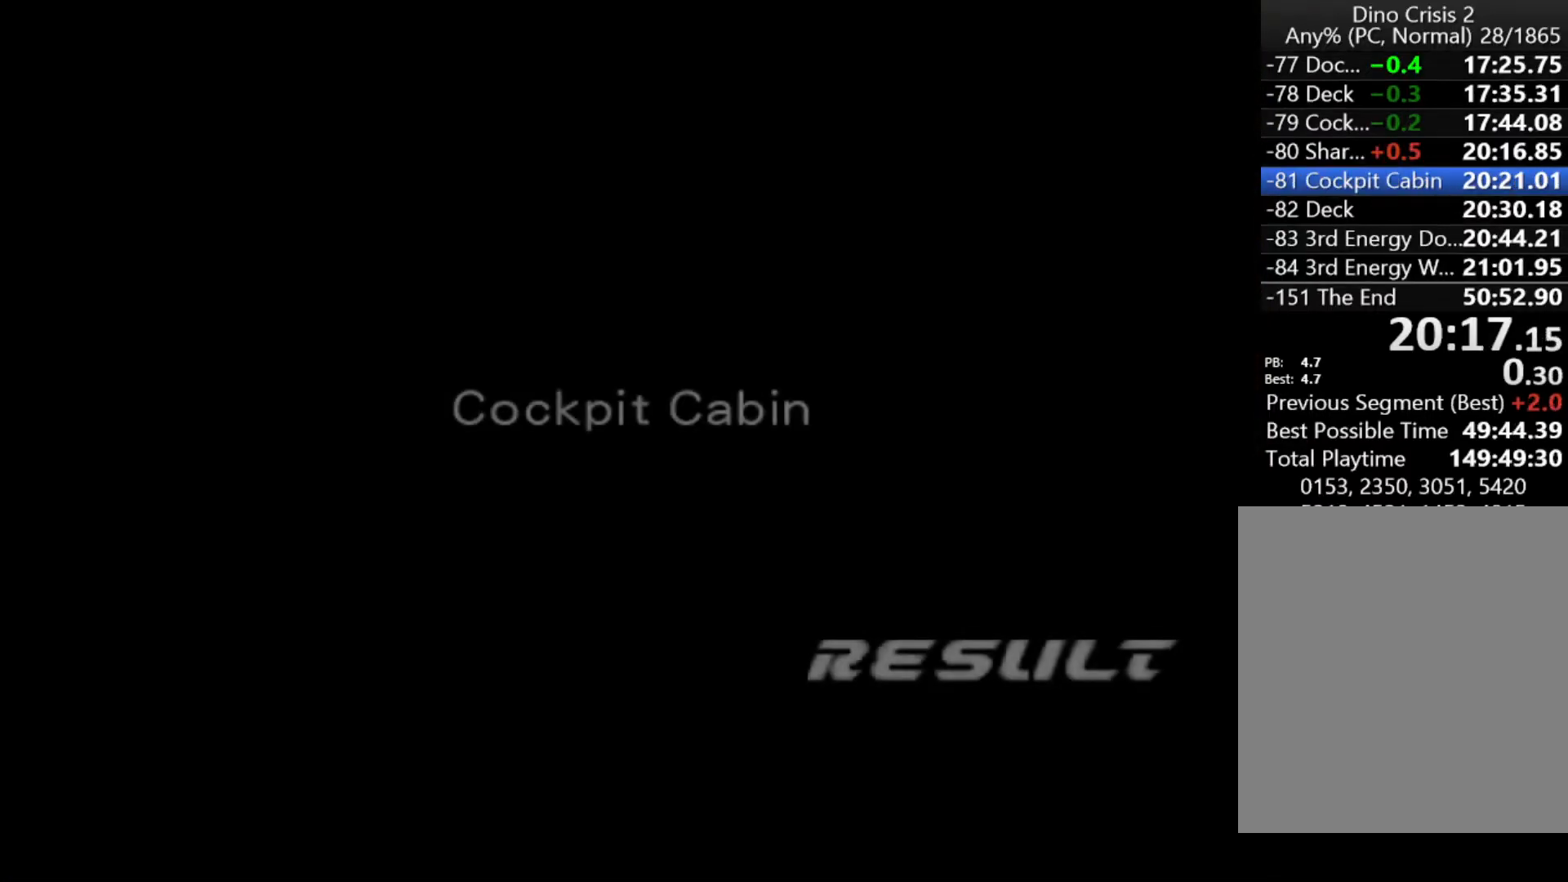
{"keys": ["action", "right", "up"], "events": []}
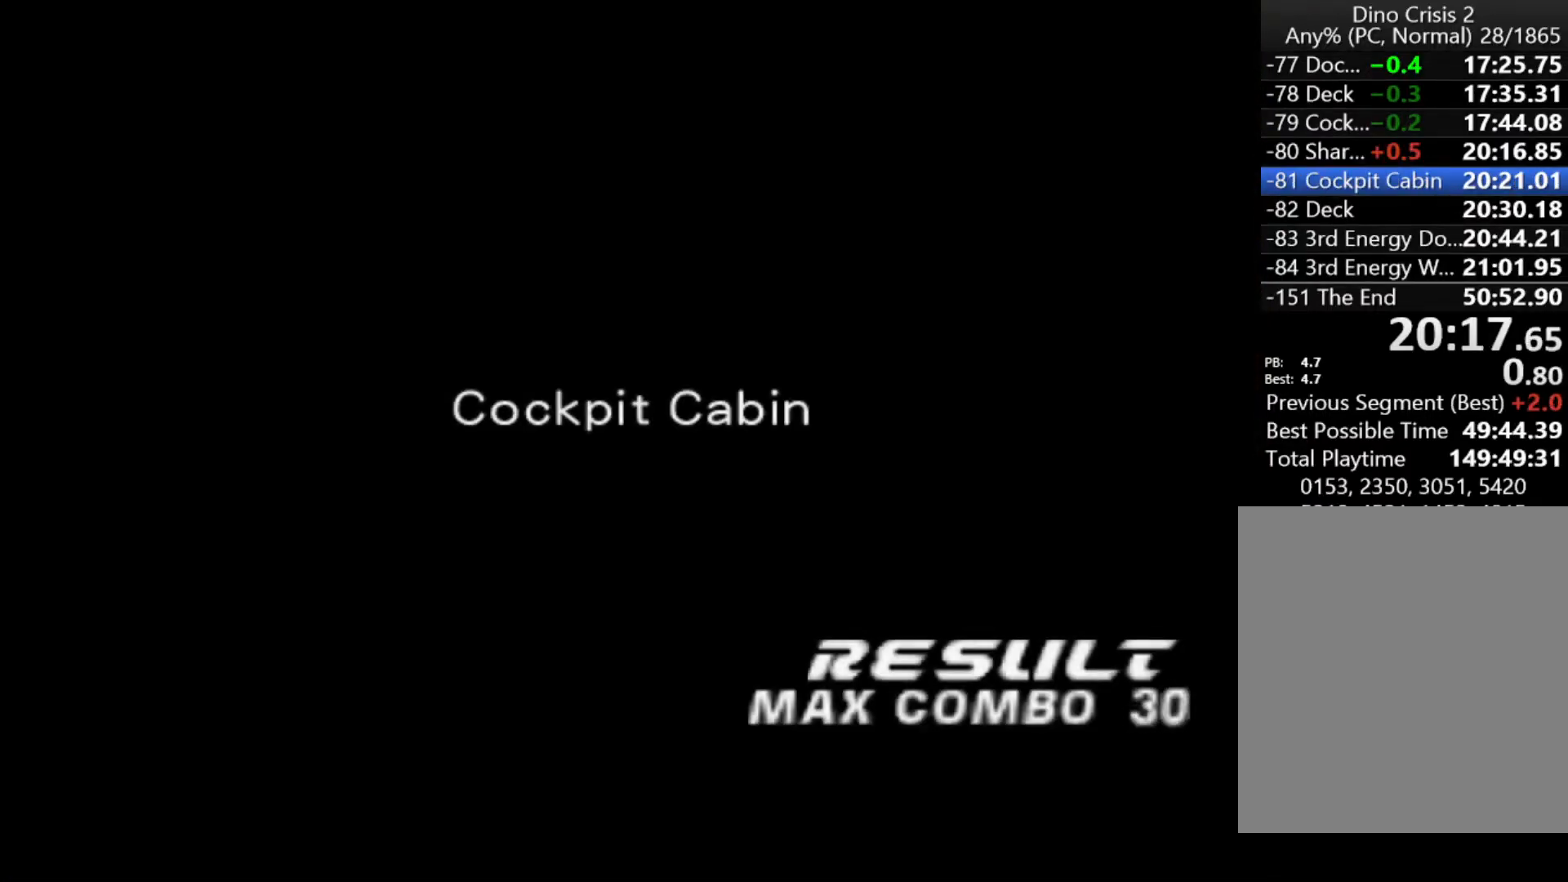
{"keys": ["action", "right", "up"], "events": []}
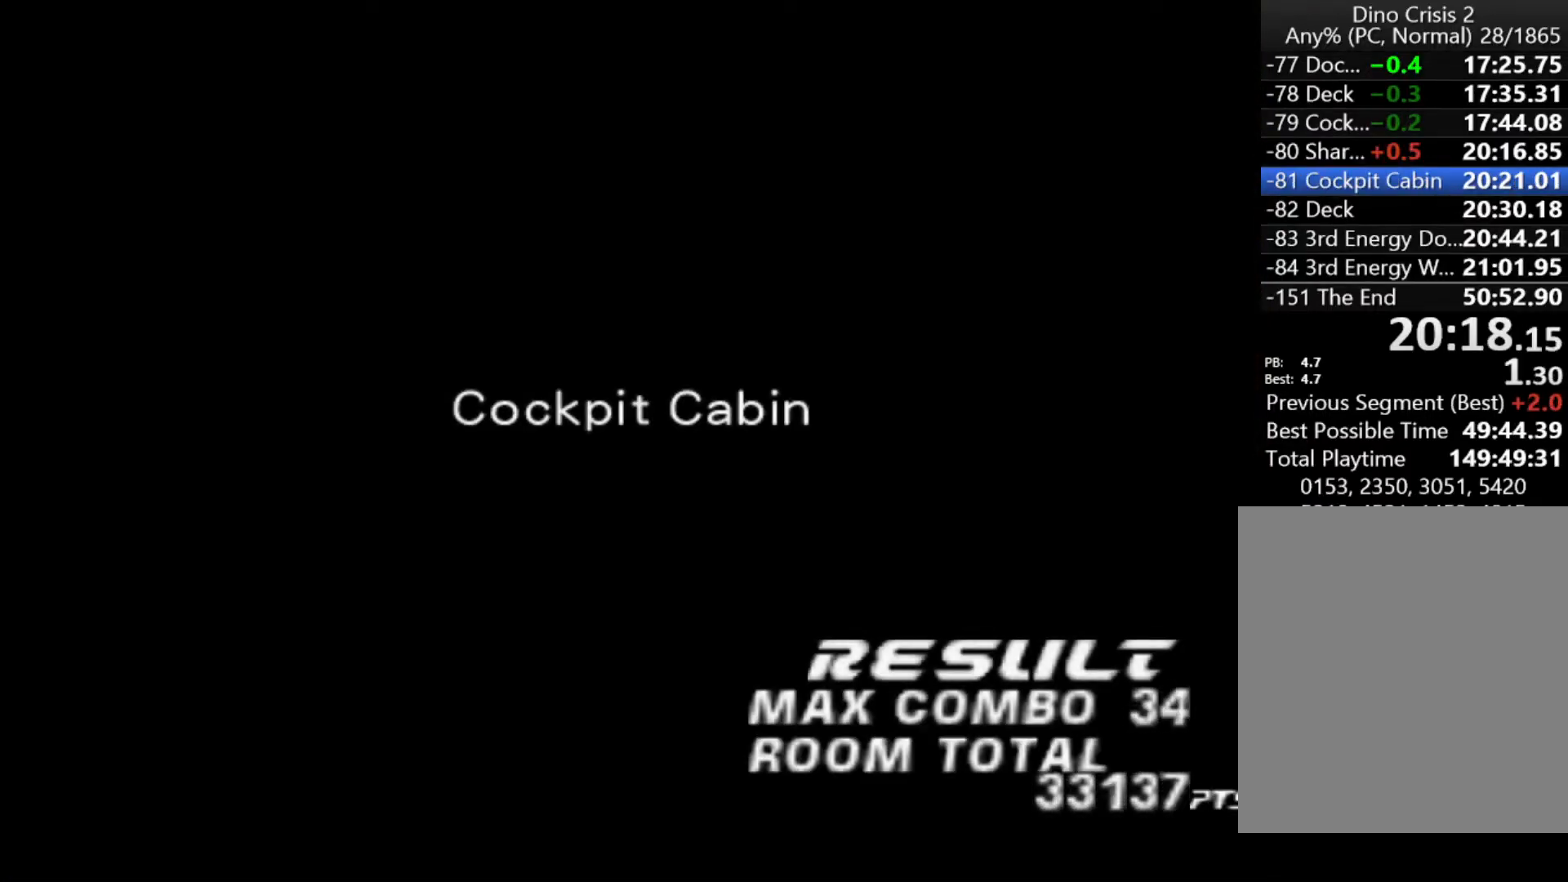
{"keys": ["action", "right", "up"], "events": []}
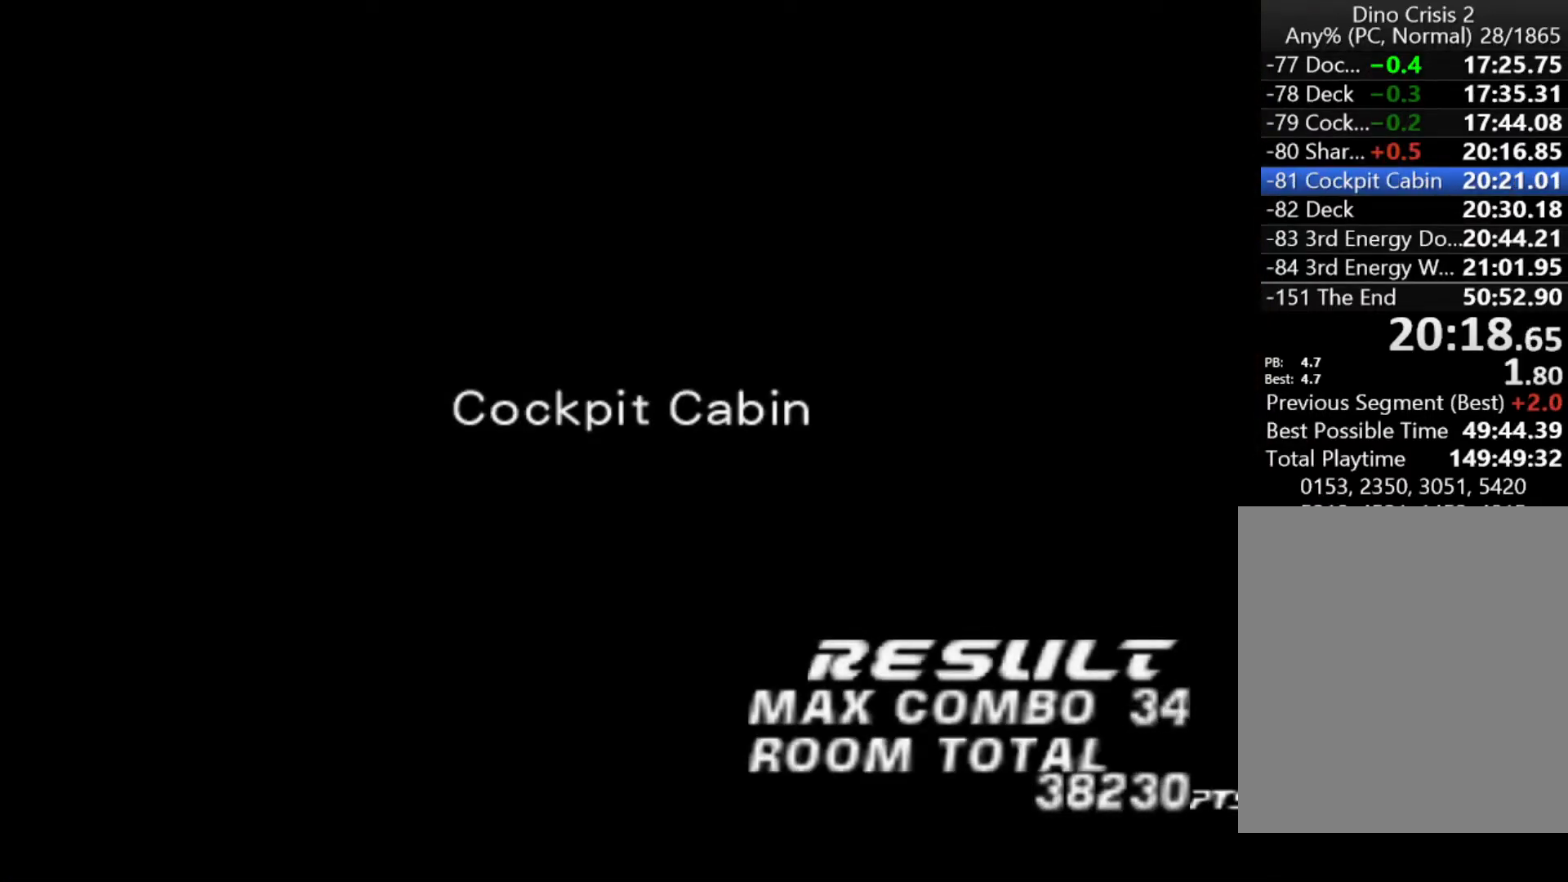
{"keys": ["action", "right", "up"], "events": []}
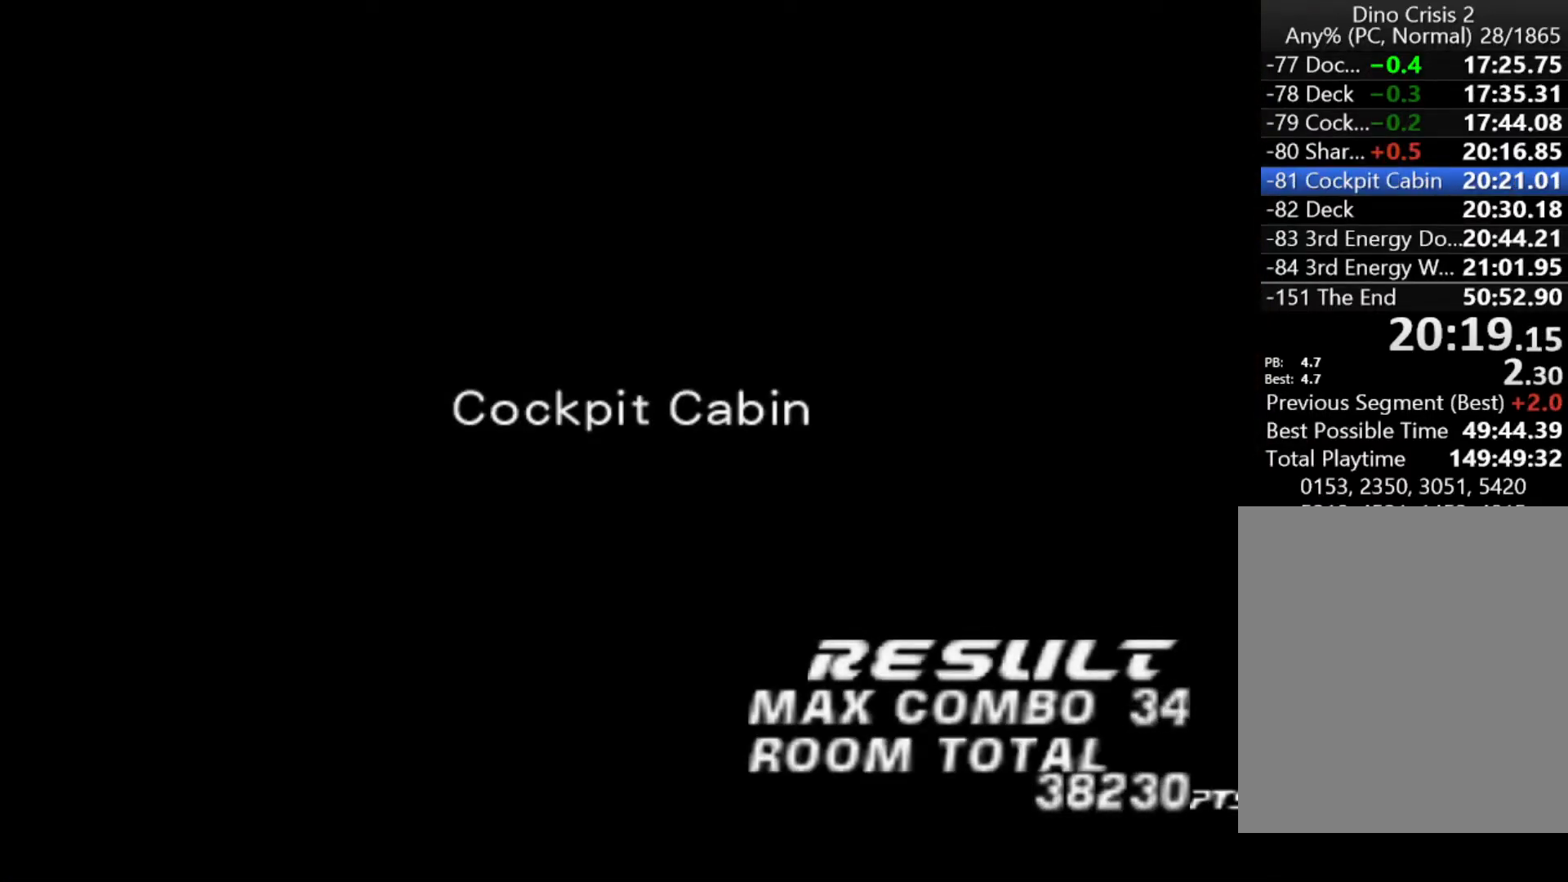
{"keys": ["action", "right", "up"], "events": []}
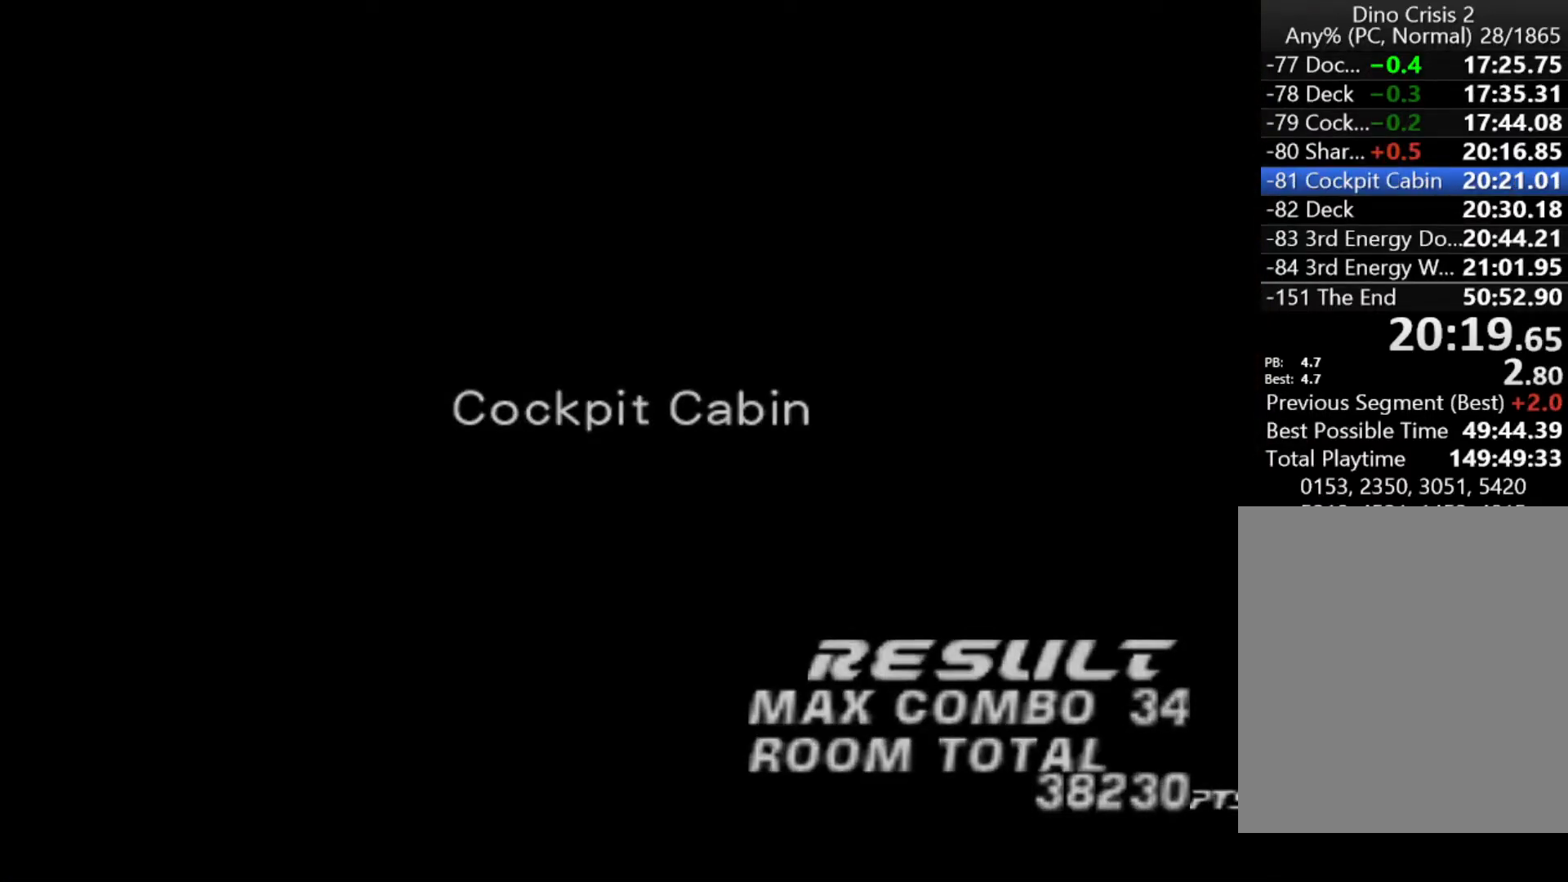
{"keys": ["action", "right", "up"], "events": []}
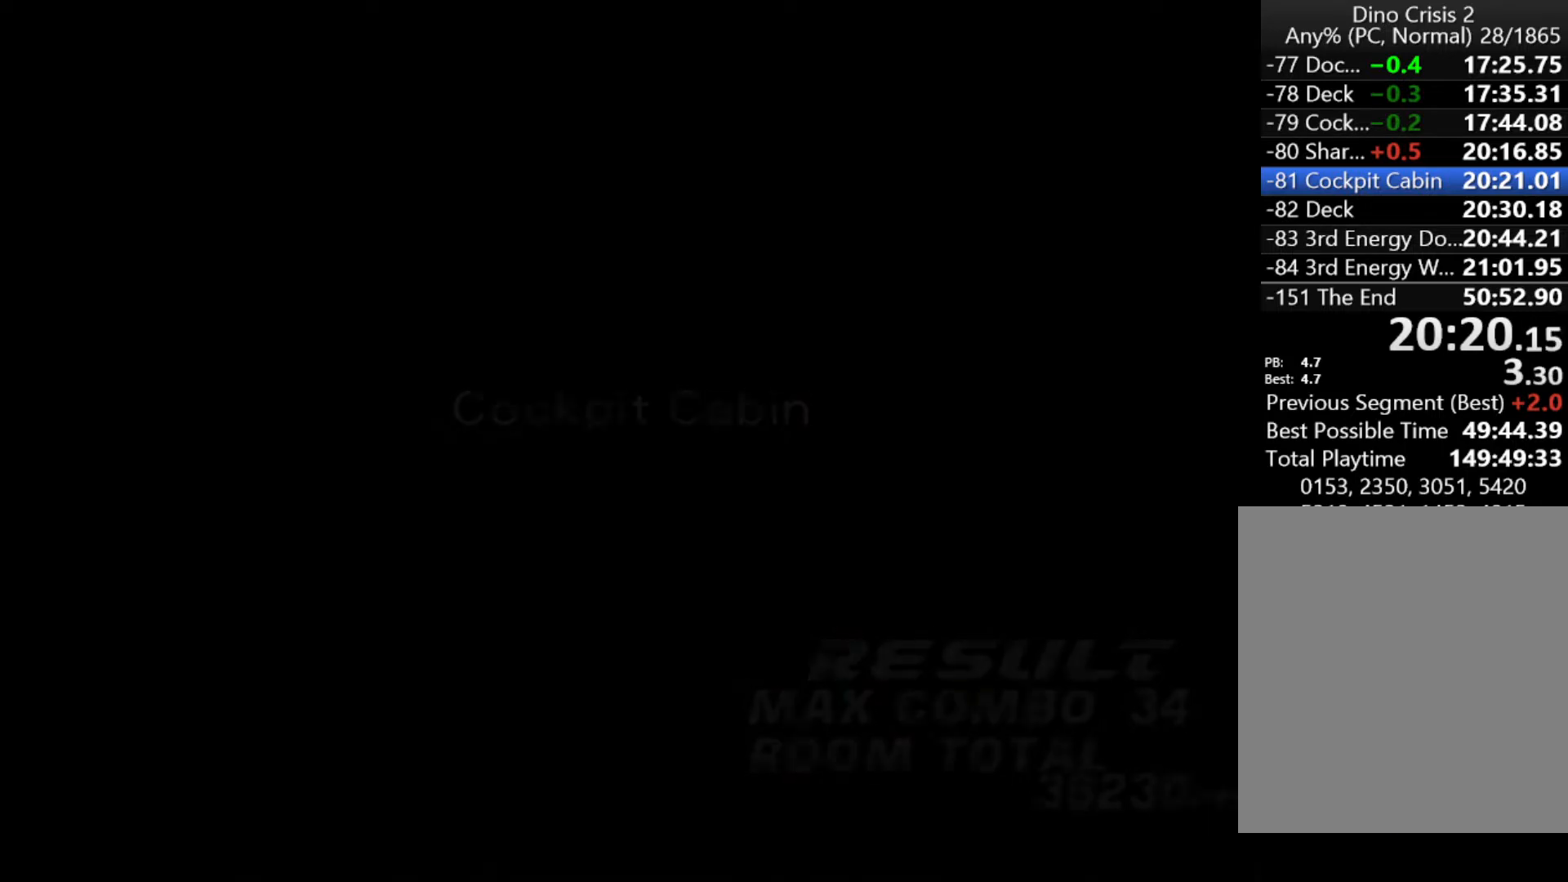
{"keys": ["action", "up"], "events": [[500, "right", "up"]]}
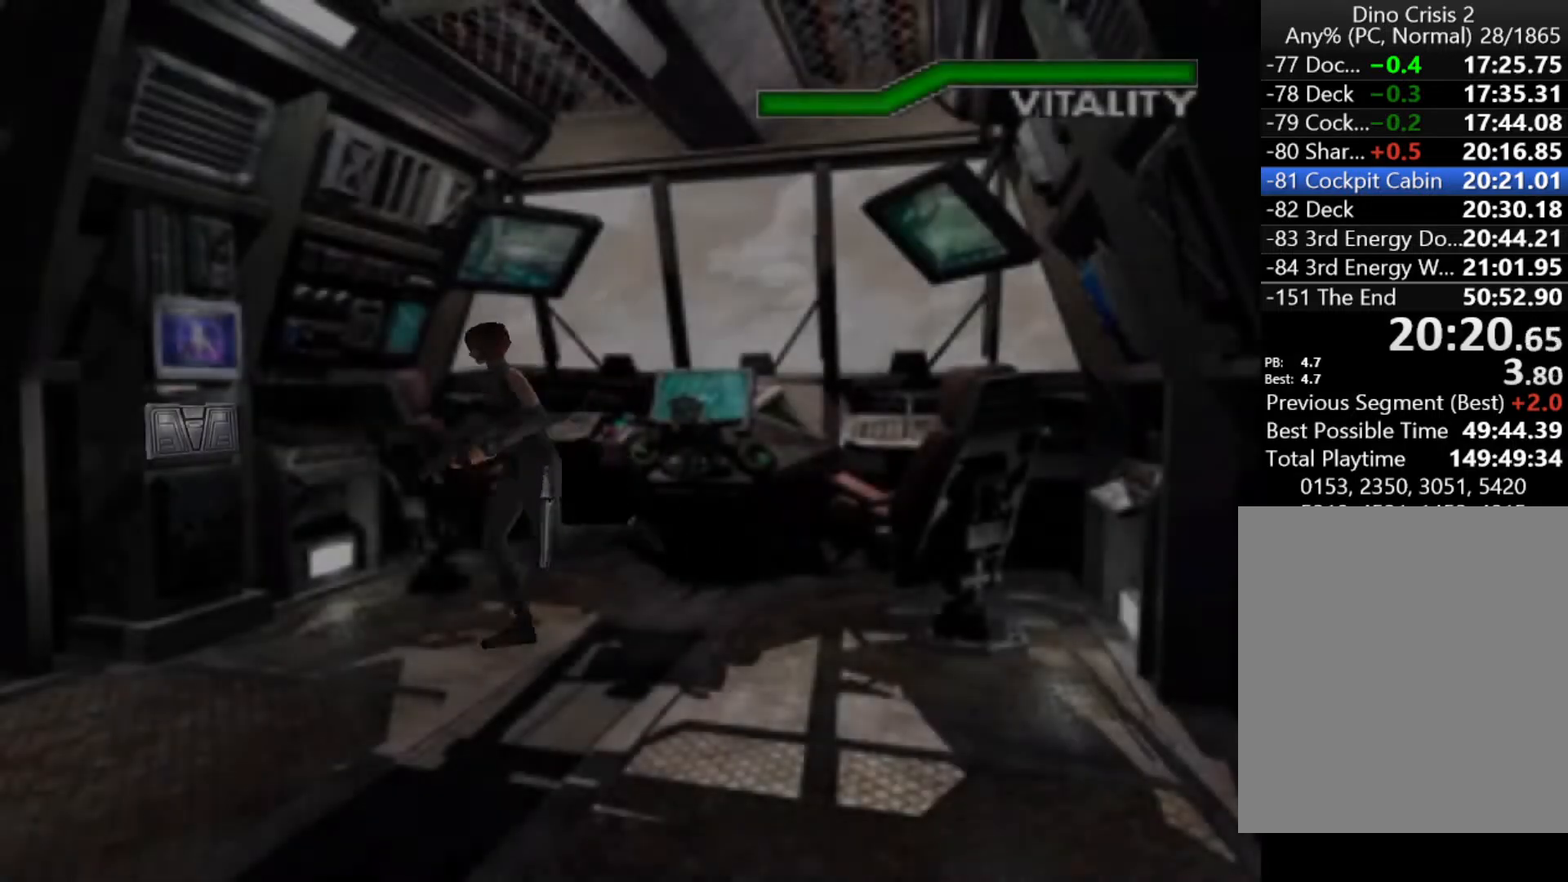
{"keys": ["action", "up"], "events": [[133, "right", "down"], [233, "right", "up"], [333, "right", "down"], [433, "right", "up"]]}
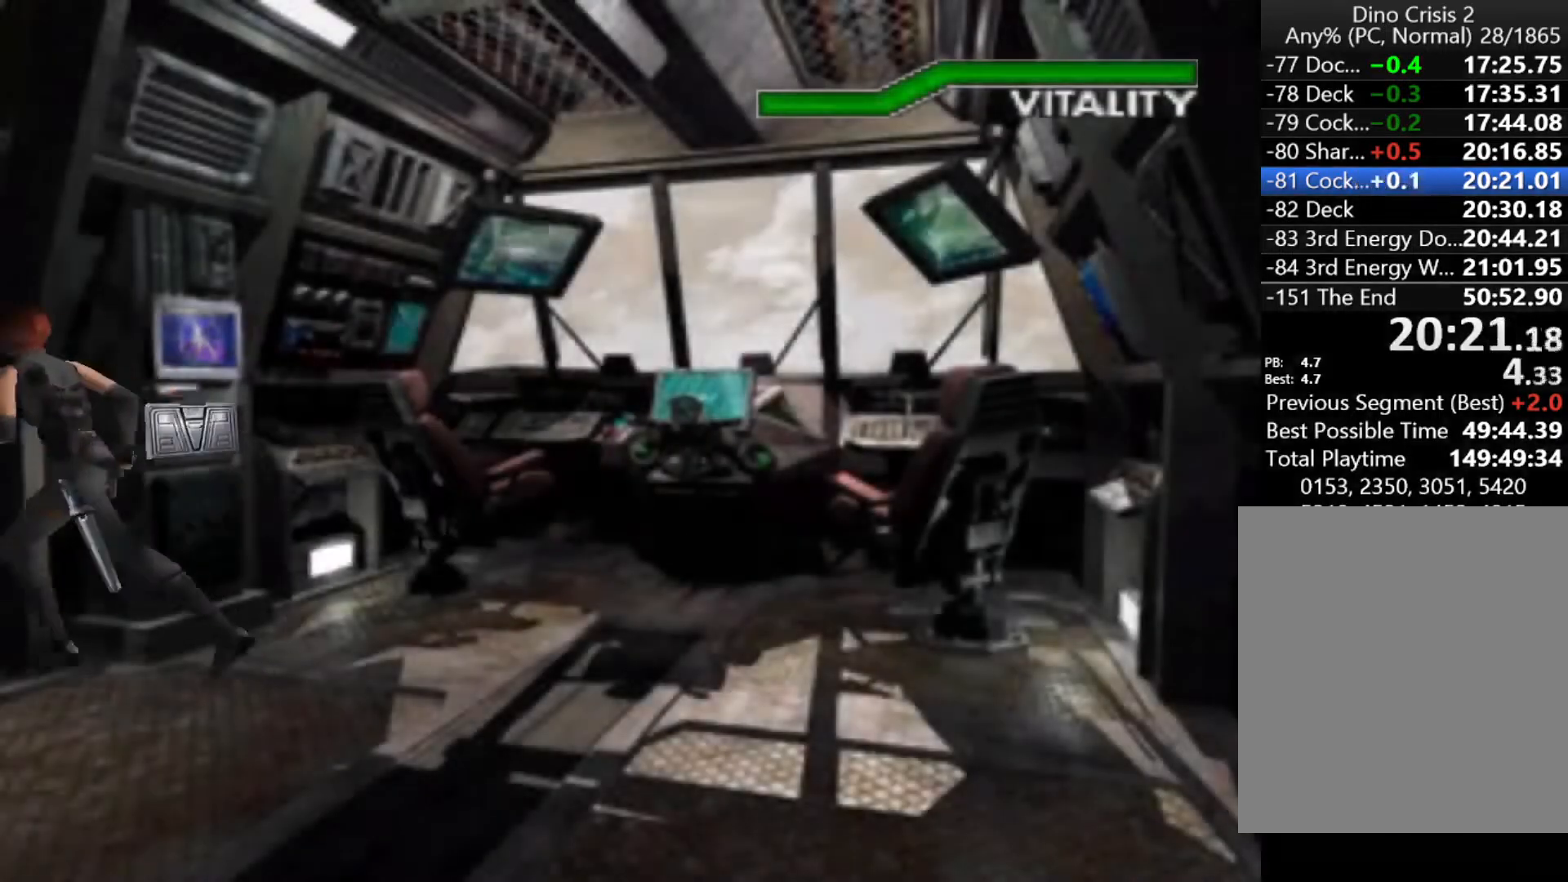
{"keys": ["action", "left", "up"], "events": [[200, "left", "down"]]}
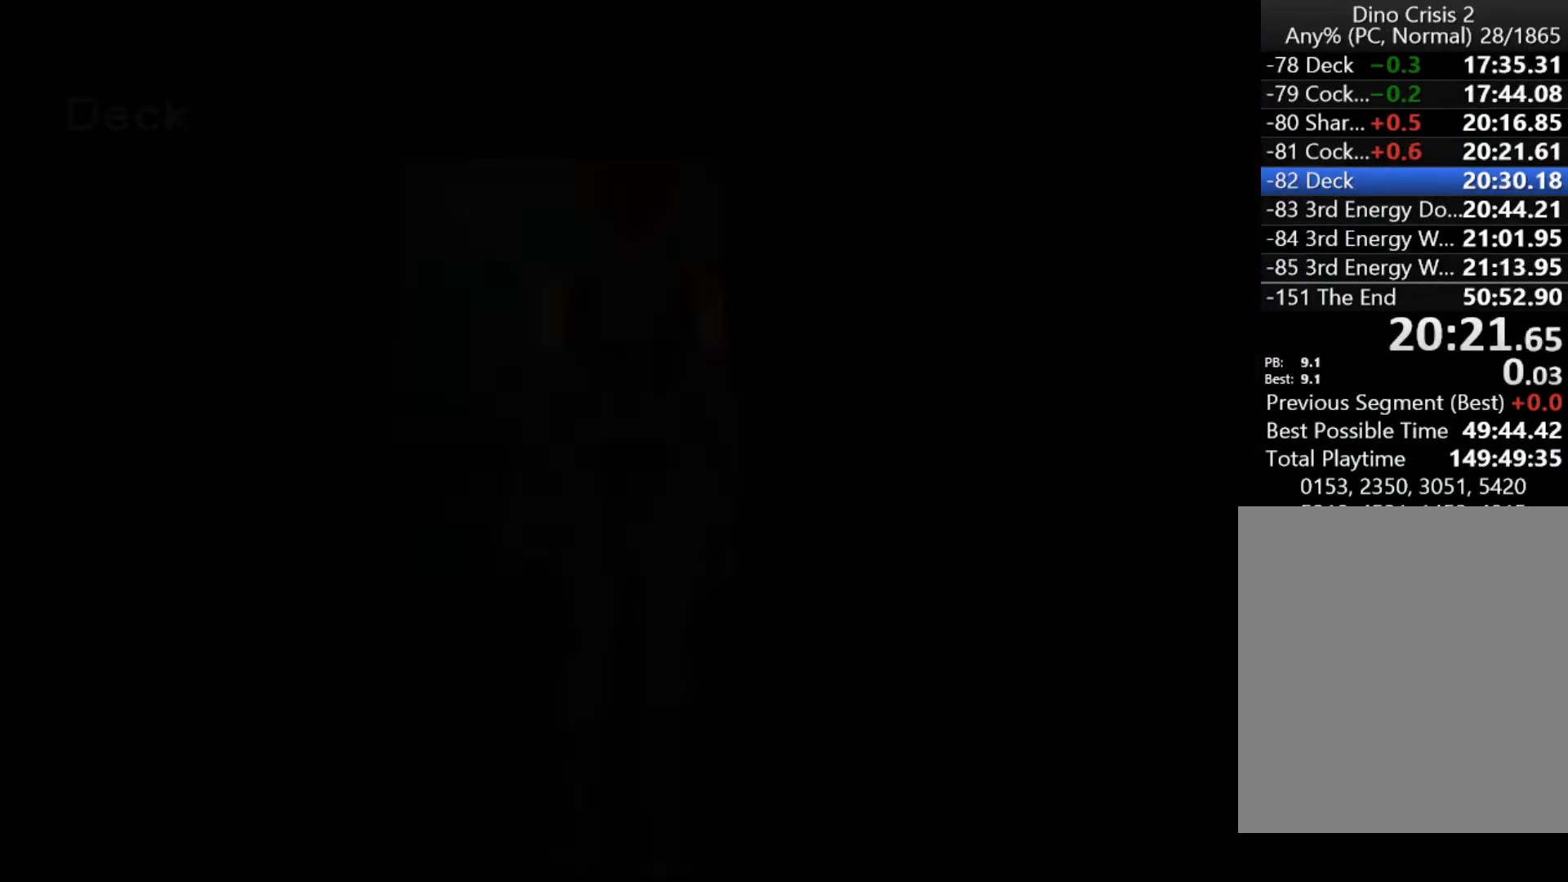
{"keys": ["action", "left", "up"], "events": []}
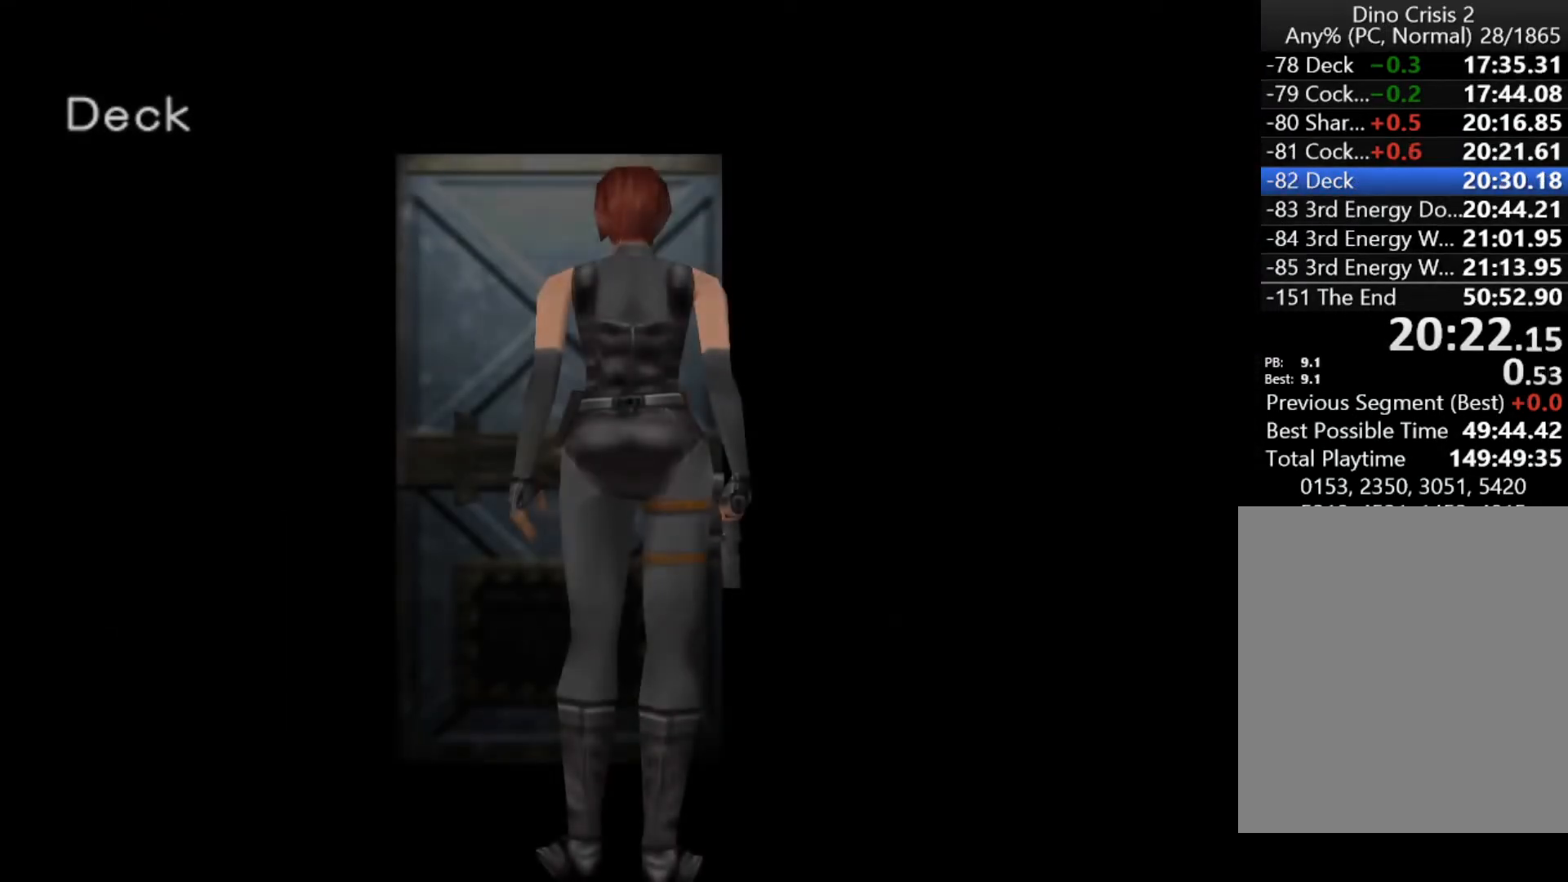
{"keys": ["action", "left", "up"], "events": []}
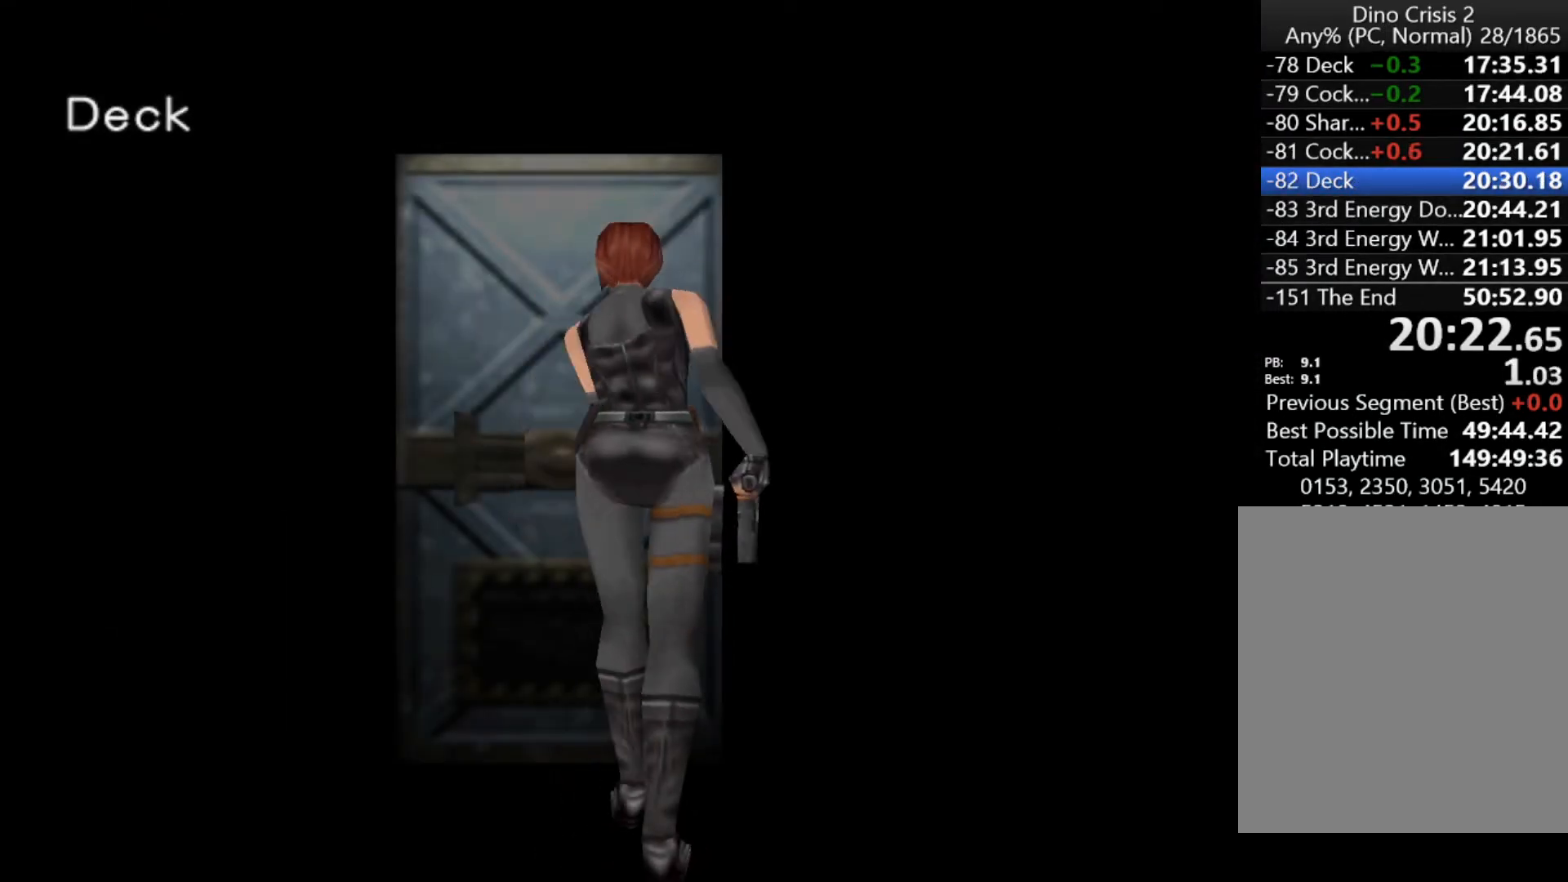
{"keys": ["action", "left", "up"], "events": []}
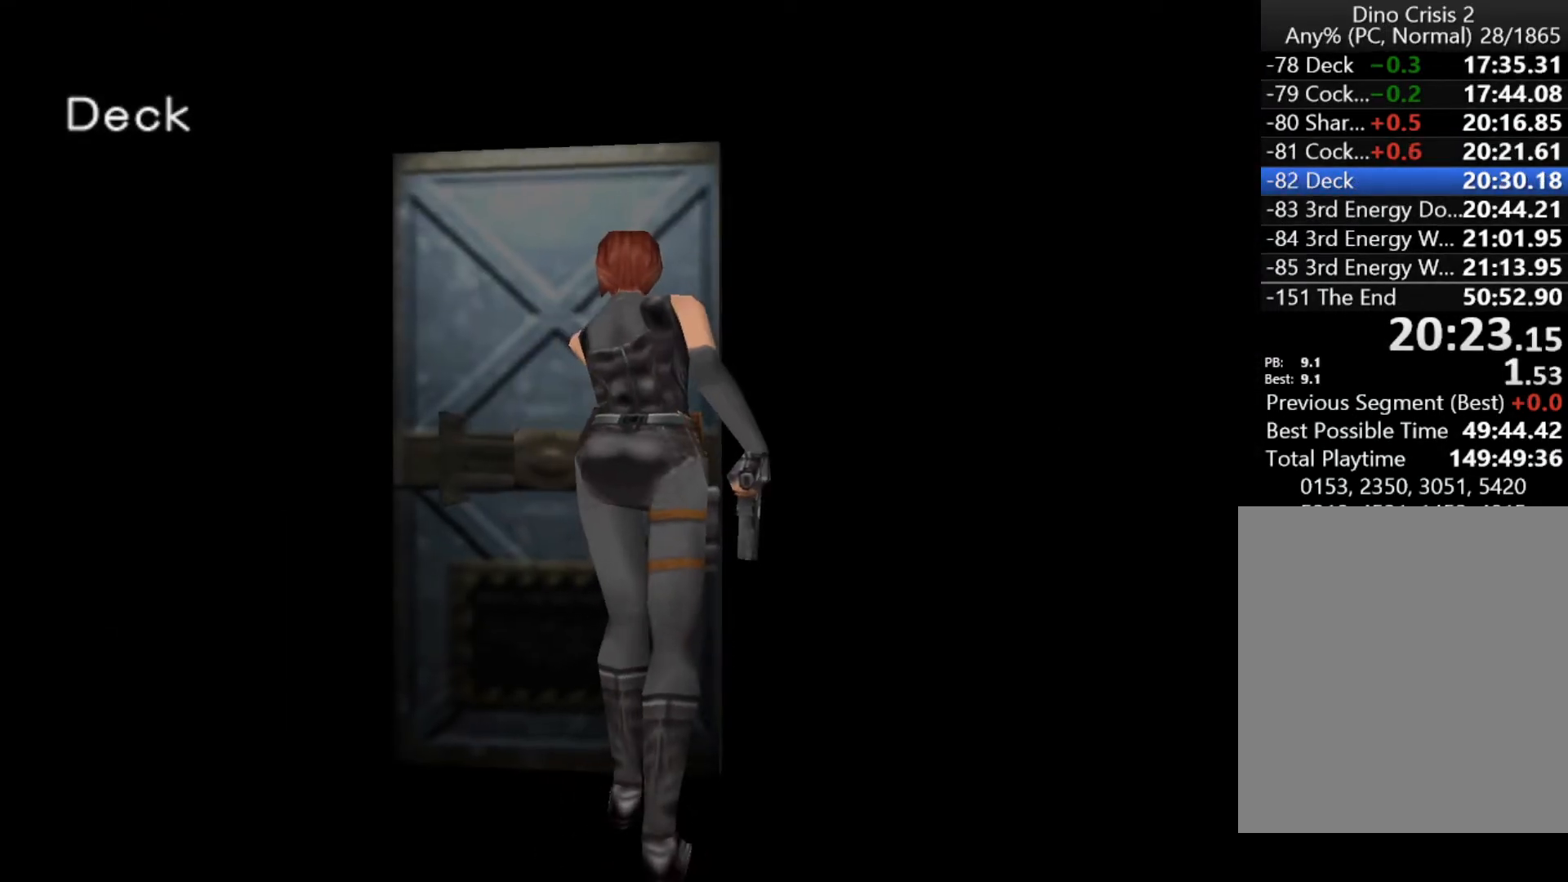
{"keys": ["action", "left", "up"], "events": []}
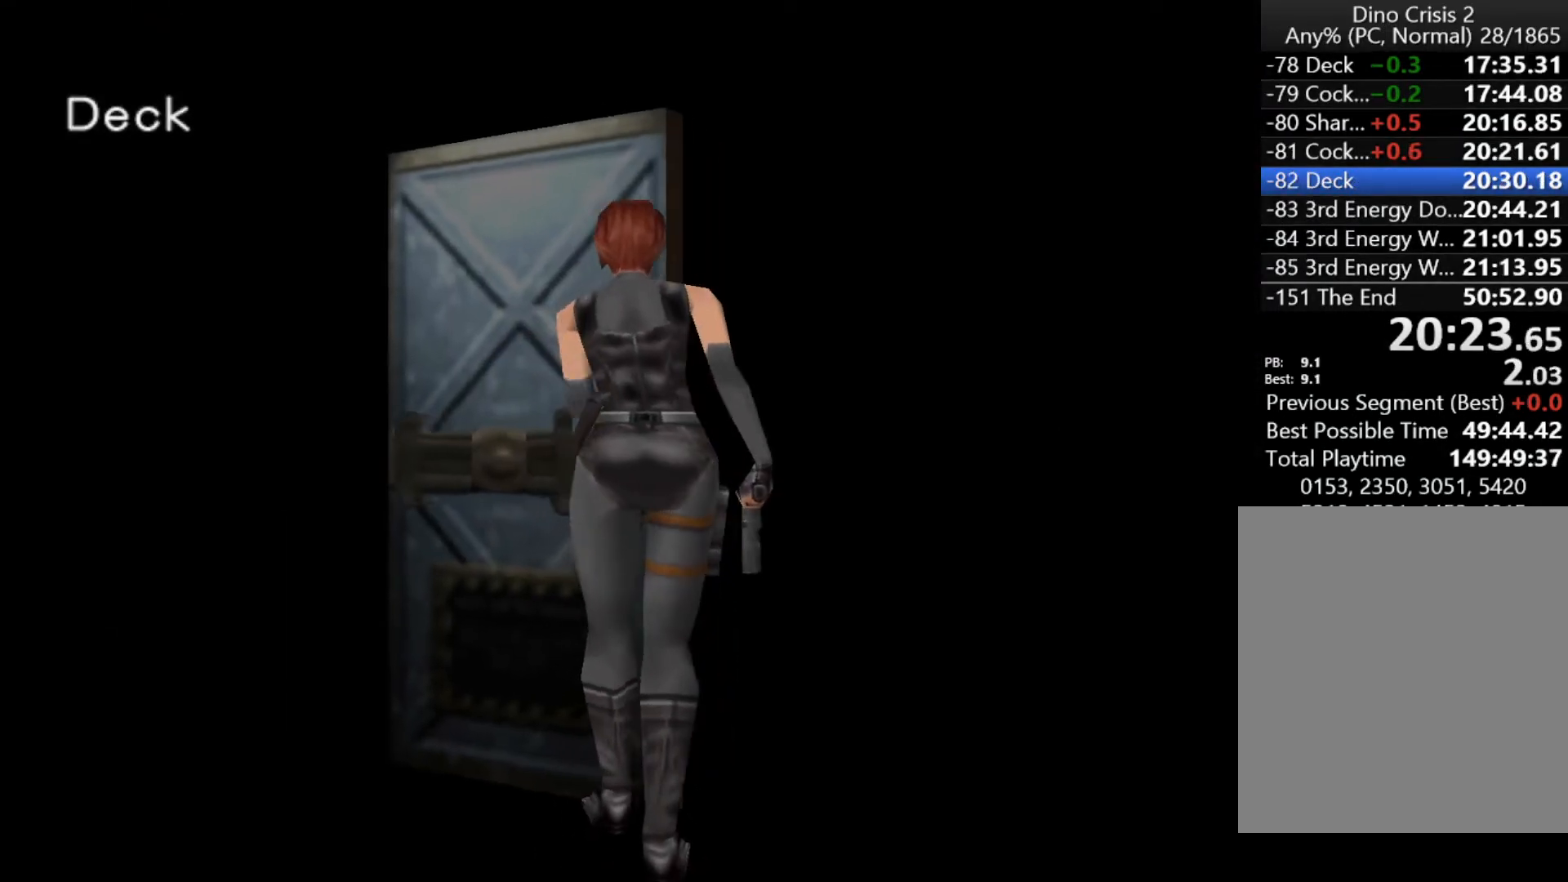
{"keys": ["action", "left", "up"], "events": []}
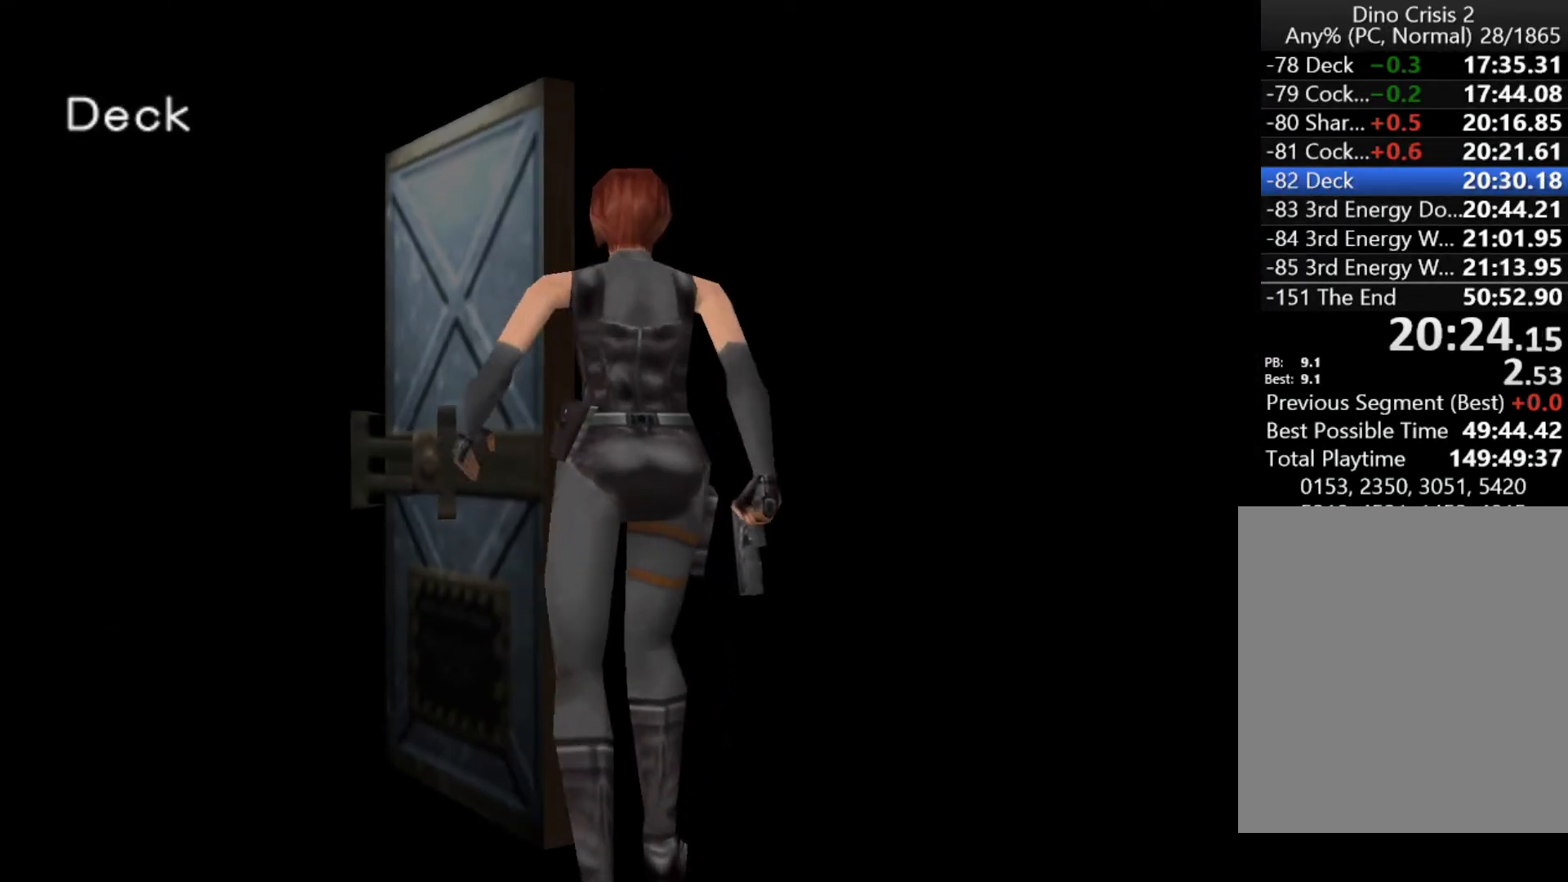
{"keys": ["action", "left", "up"], "events": []}
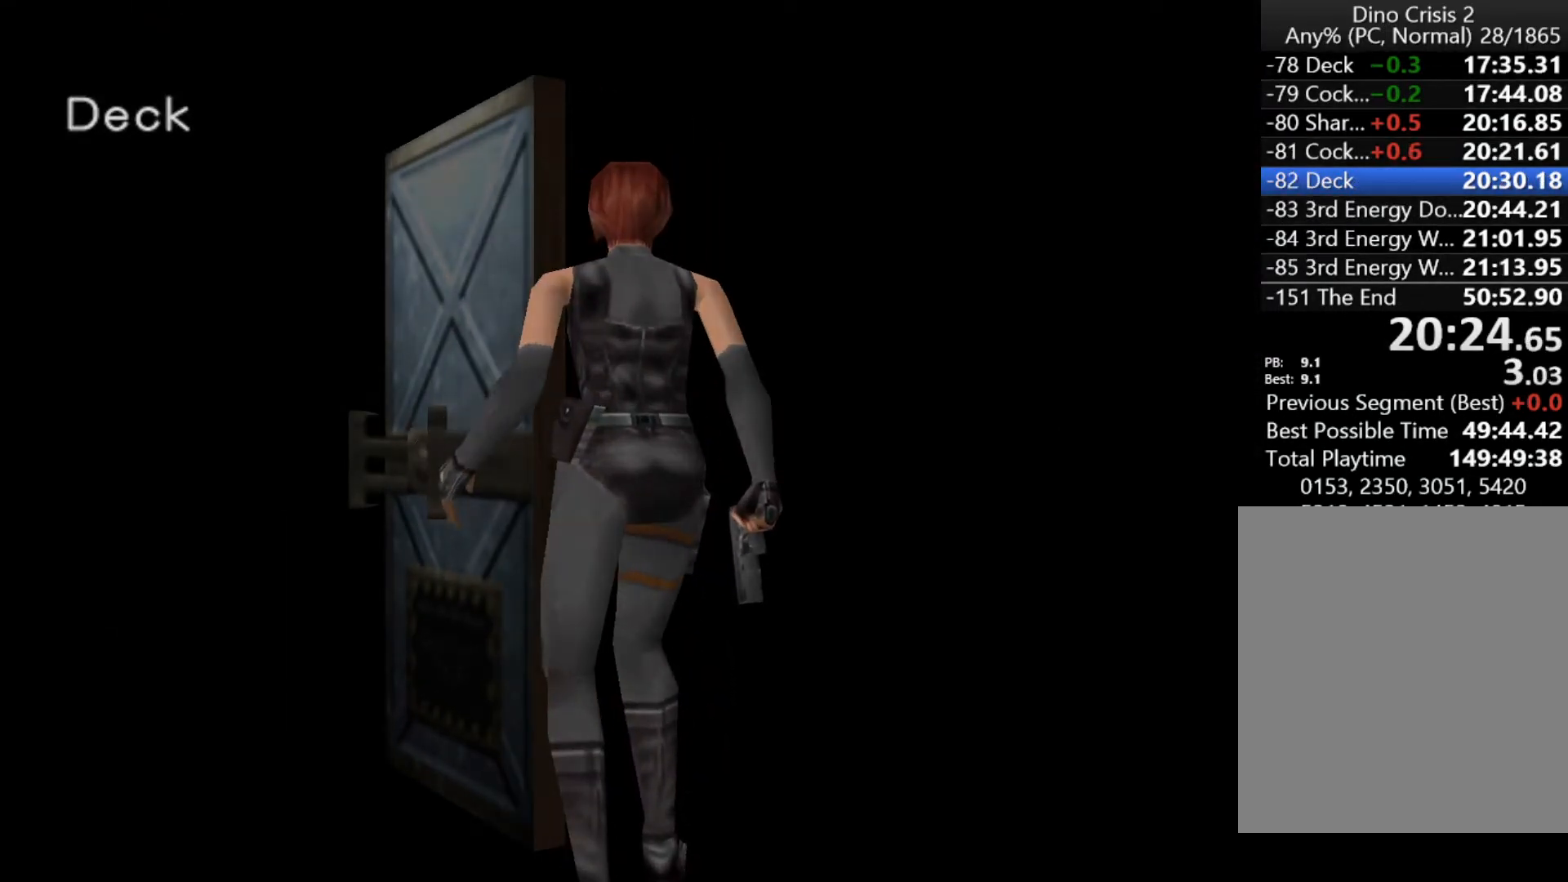
{"keys": ["action", "left", "up"], "events": []}
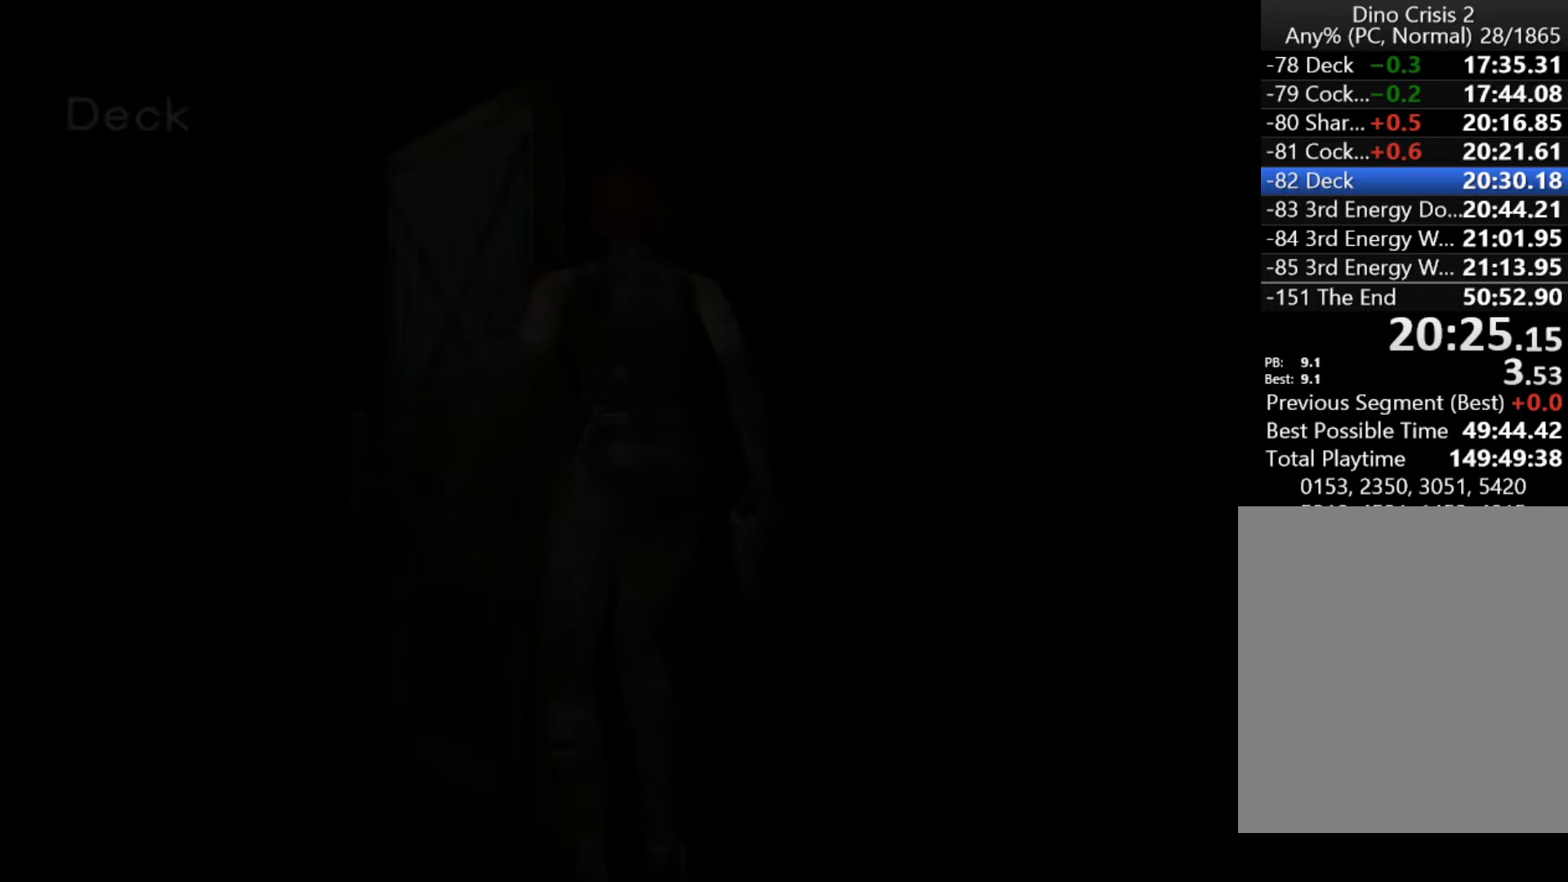
{"keys": ["action", "left", "up"], "events": []}
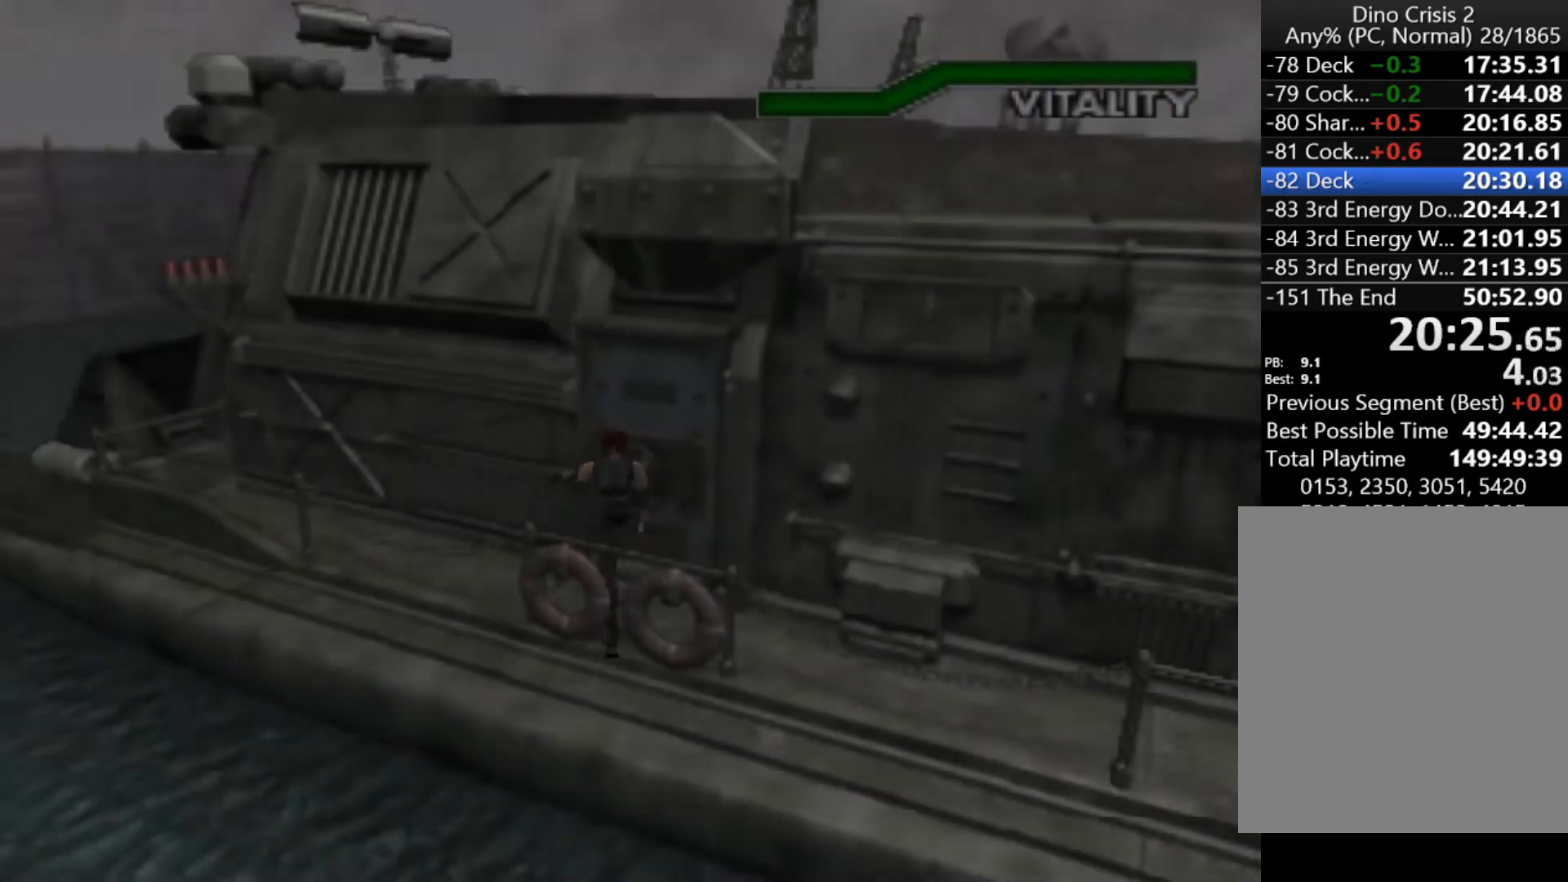
{"keys": ["action", "up"], "events": [[433, "left", "up"]]}
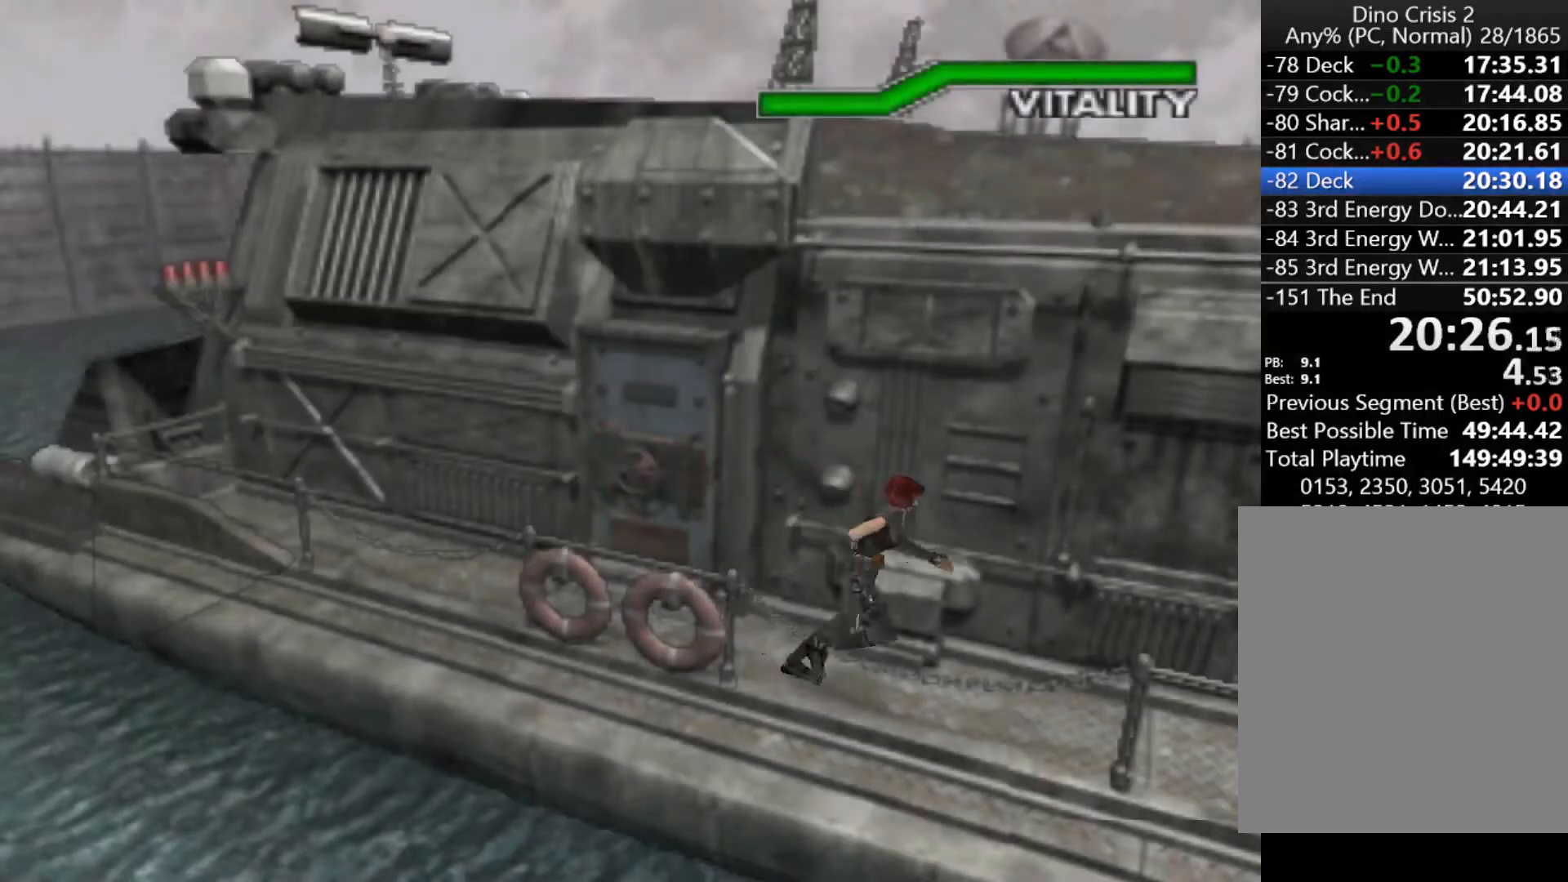
{"keys": ["action", "up"], "events": [[300, "left", "down"], [367, "left", "up"]]}
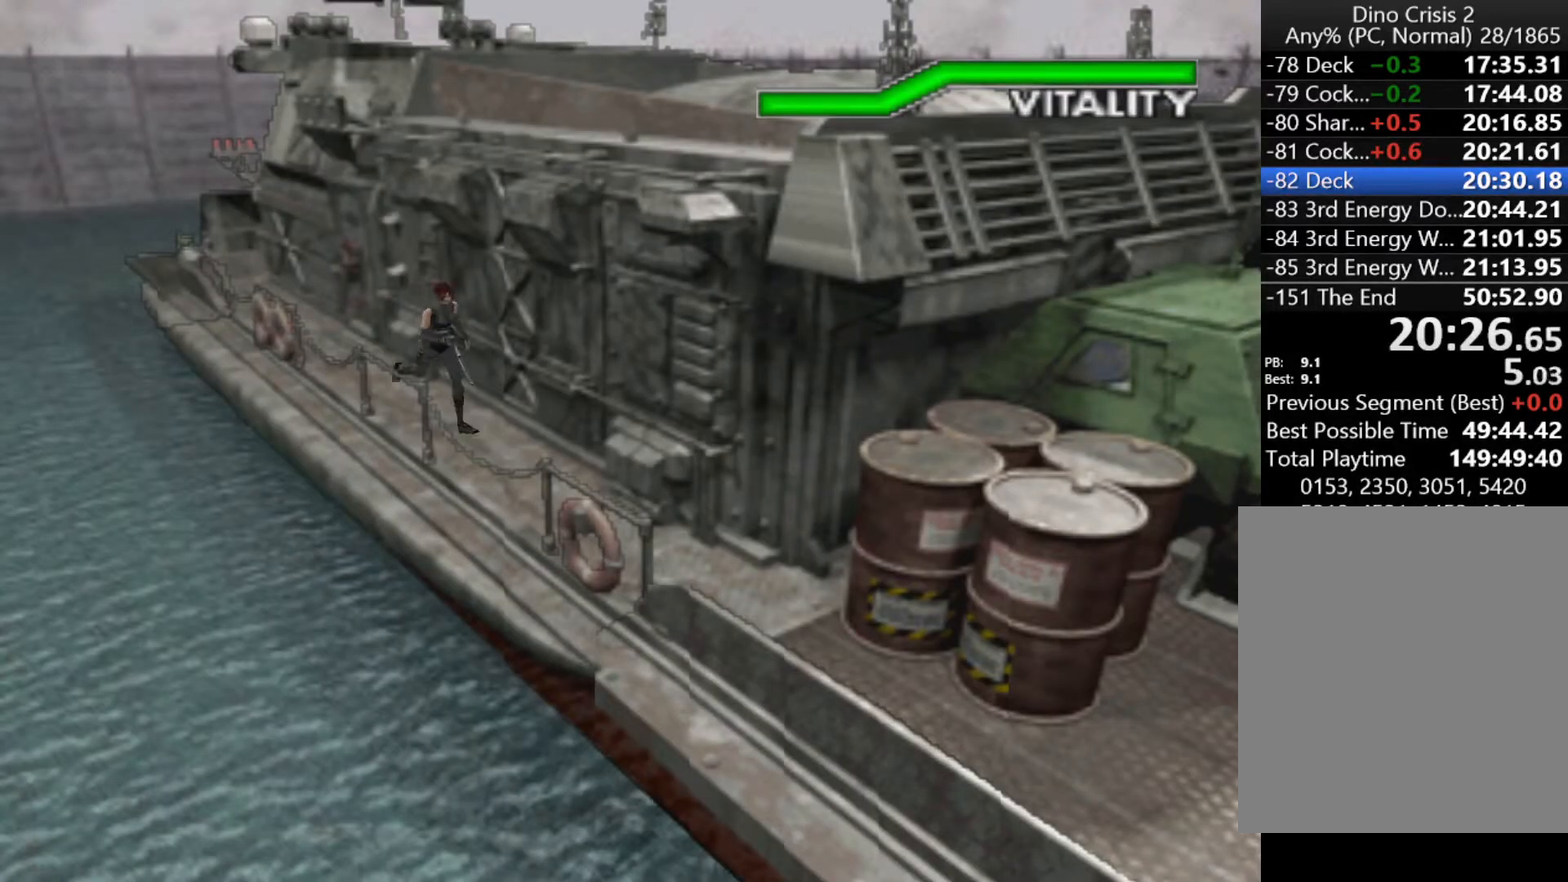
{"keys": ["action", "up"], "events": [[433, "right", "down"], [467, "right", "up"]]}
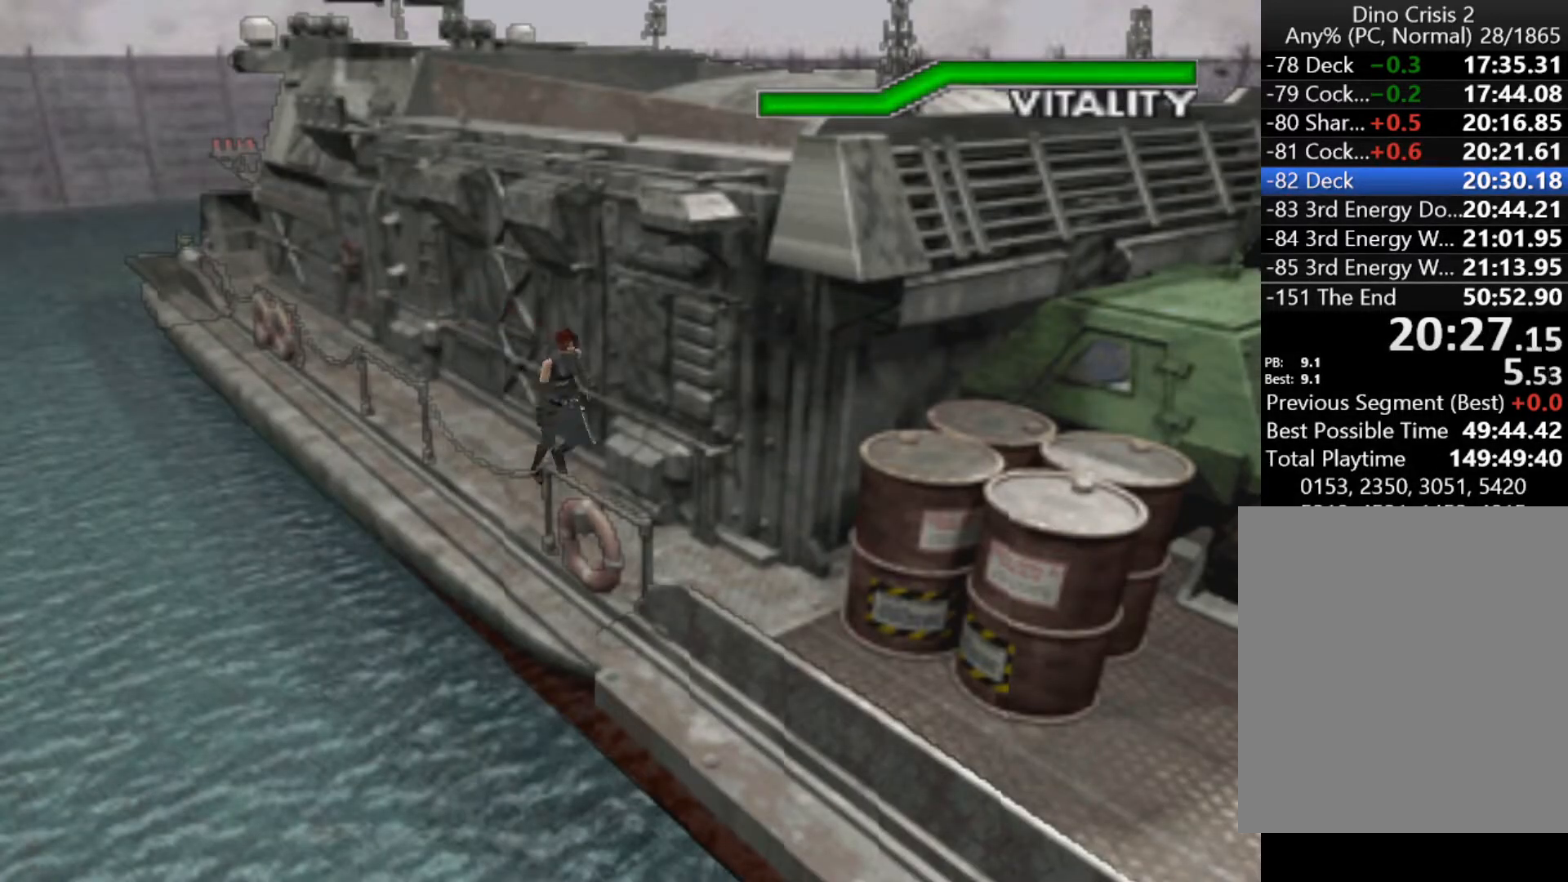
{"keys": ["action", "up"], "events": []}
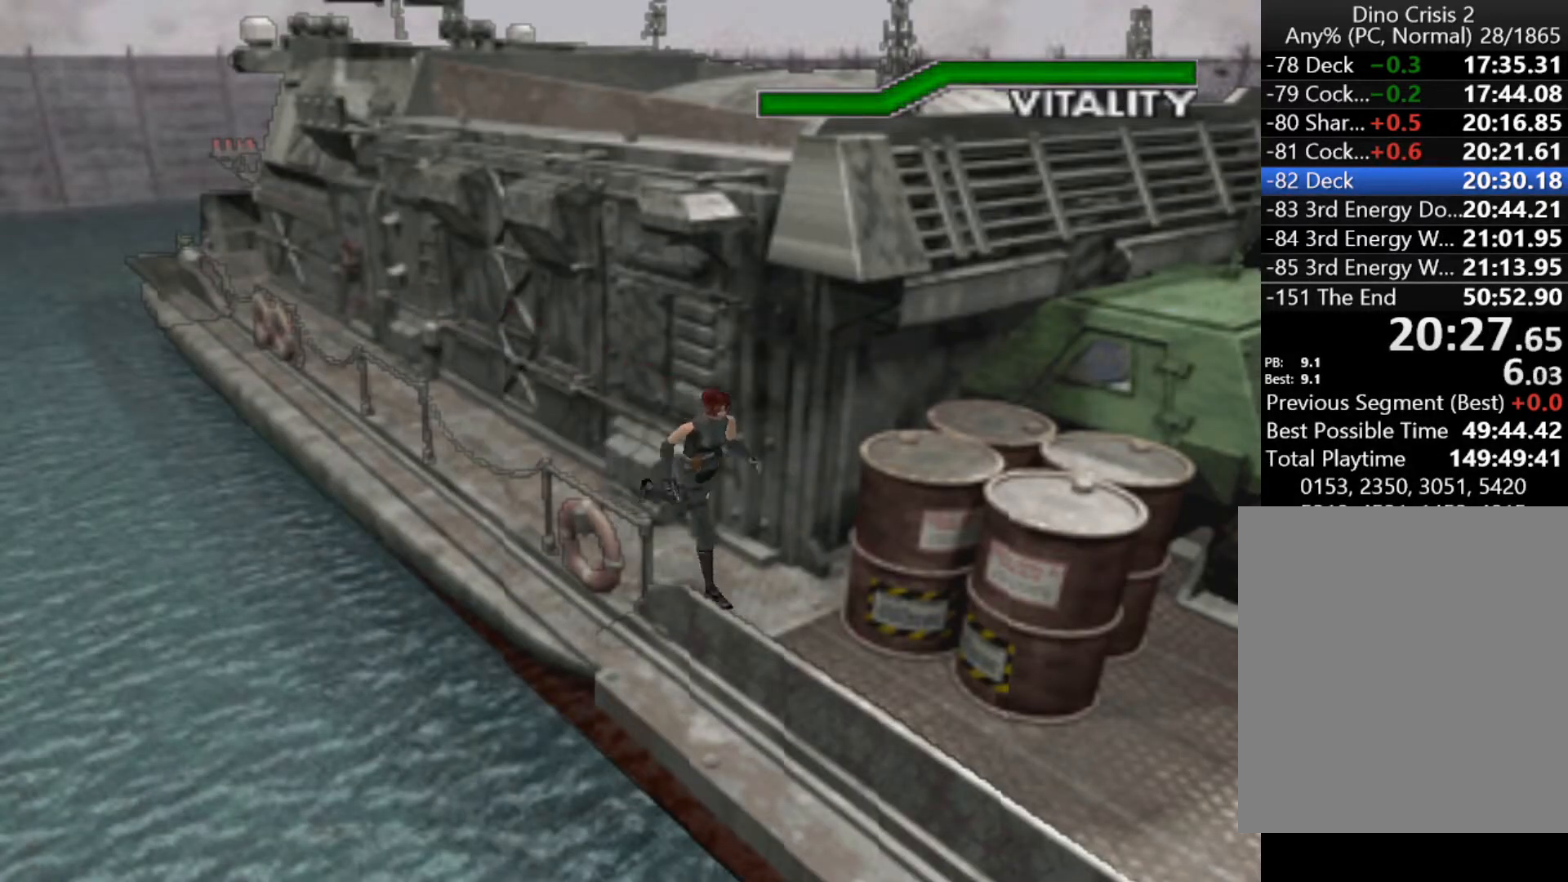
{"keys": ["action", "left", "up"], "events": [[400, "left", "down"]]}